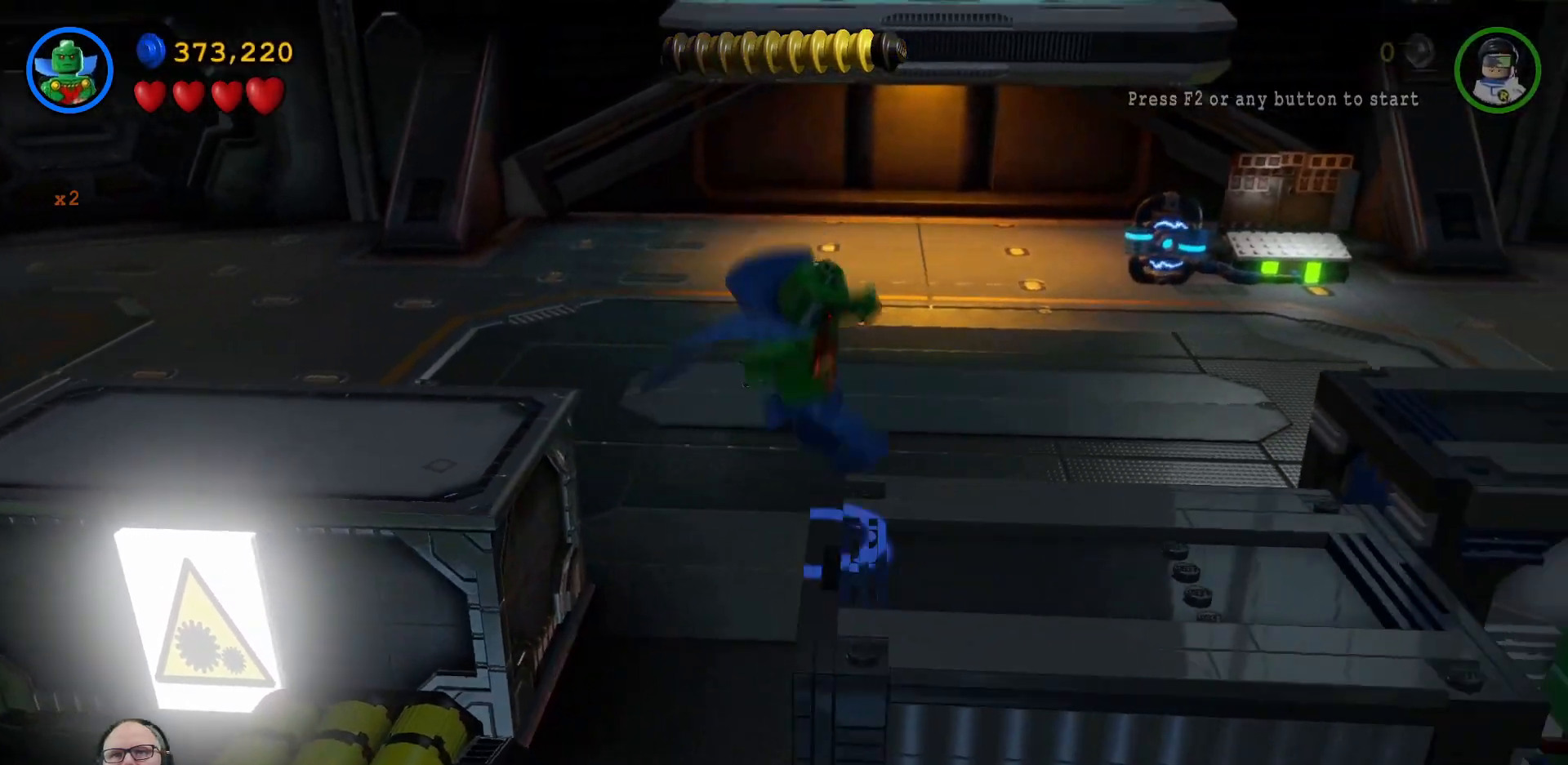
Gameplay with a controller (Xbox layout); each line is a JSON object with the inputs held at the frame after it. "events" lists button and stick changes between this image and that frame as [ms after this image, input, new state], when the widget could be followed in between.
{"buttons": [], "left_stick": "right", "right_stick": "center", "events": [[67, "A", "up"], [200, "left_stick", "right"]]}
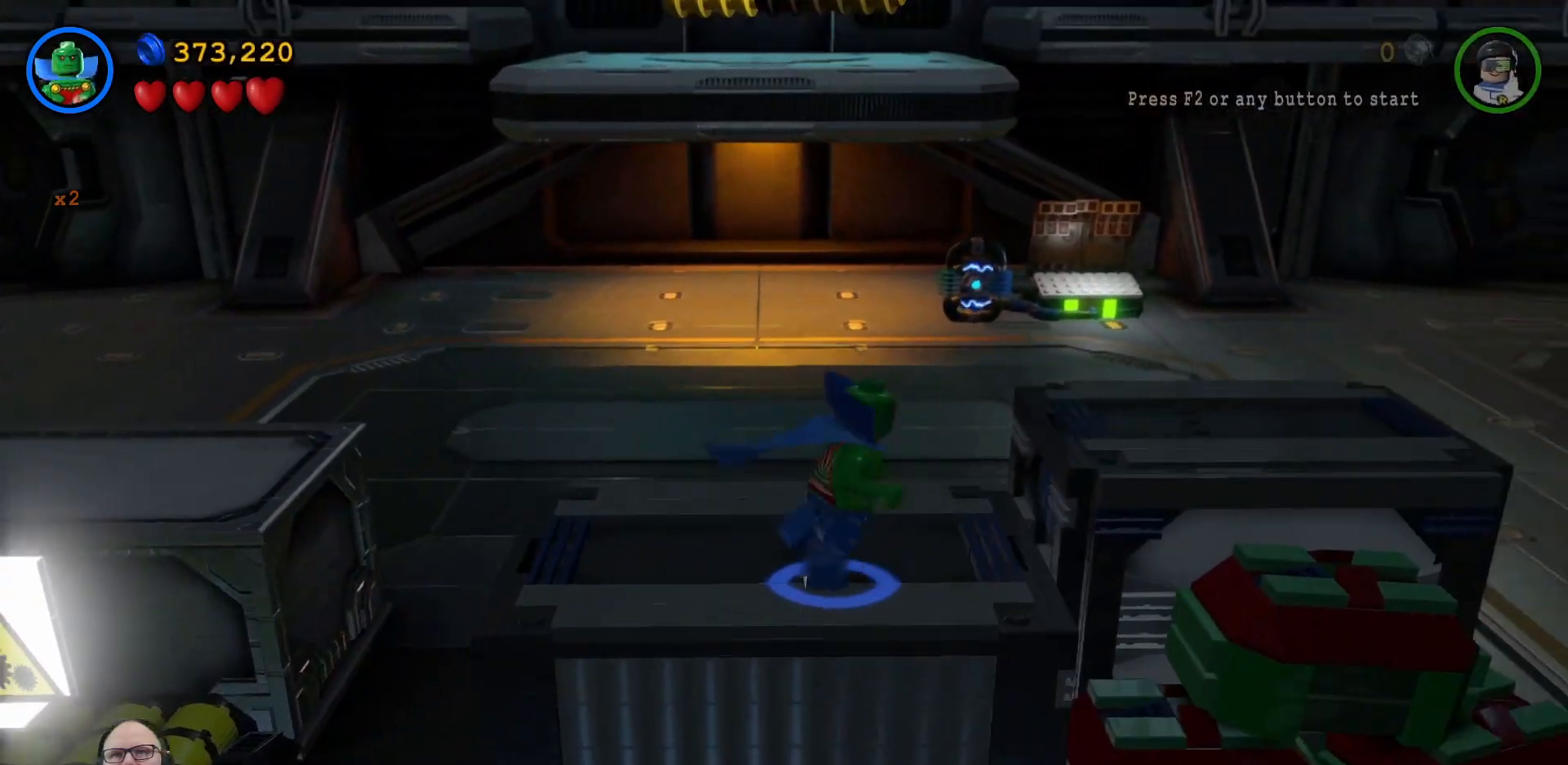
{"buttons": ["A"], "left_stick": "up-right", "right_stick": "center", "events": [[167, "A", "down"], [167, "left_stick", "up-right"]]}
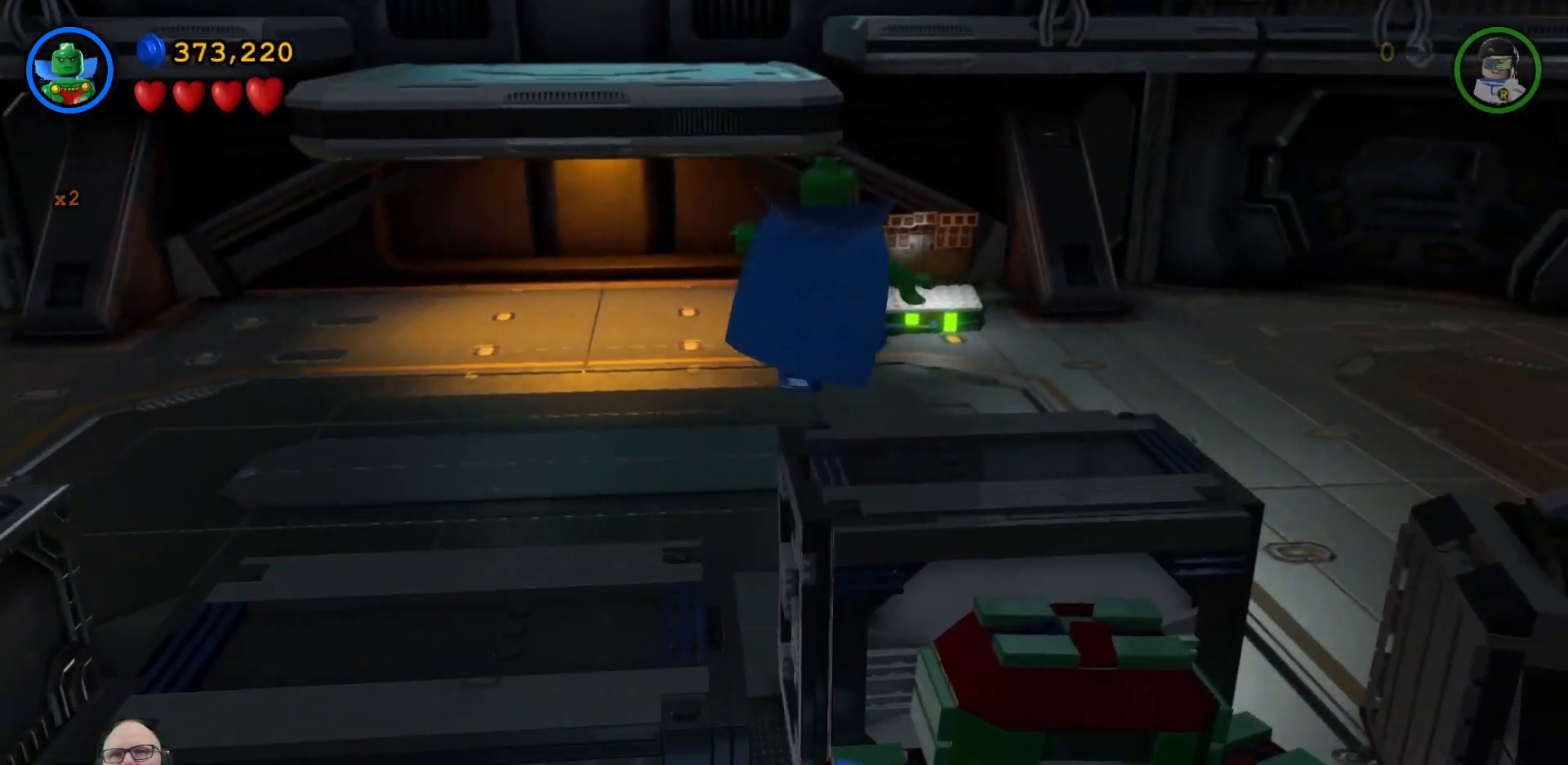
{"buttons": [], "left_stick": "right", "right_stick": "center", "events": [[167, "A", "up"], [467, "left_stick", "right"]]}
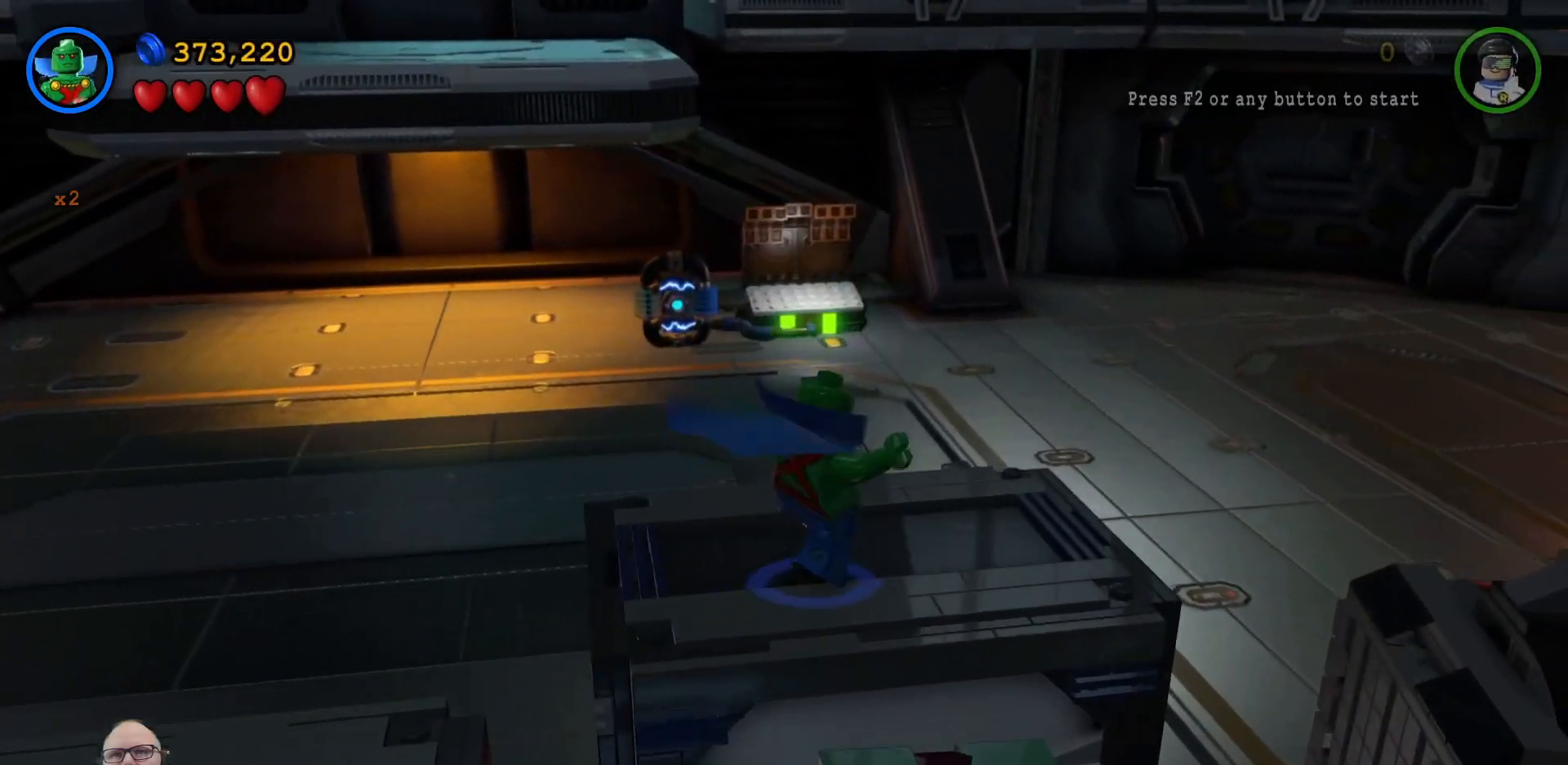
{"buttons": [], "left_stick": "right", "right_stick": "center", "events": [[267, "A", "down"], [433, "A", "up"]]}
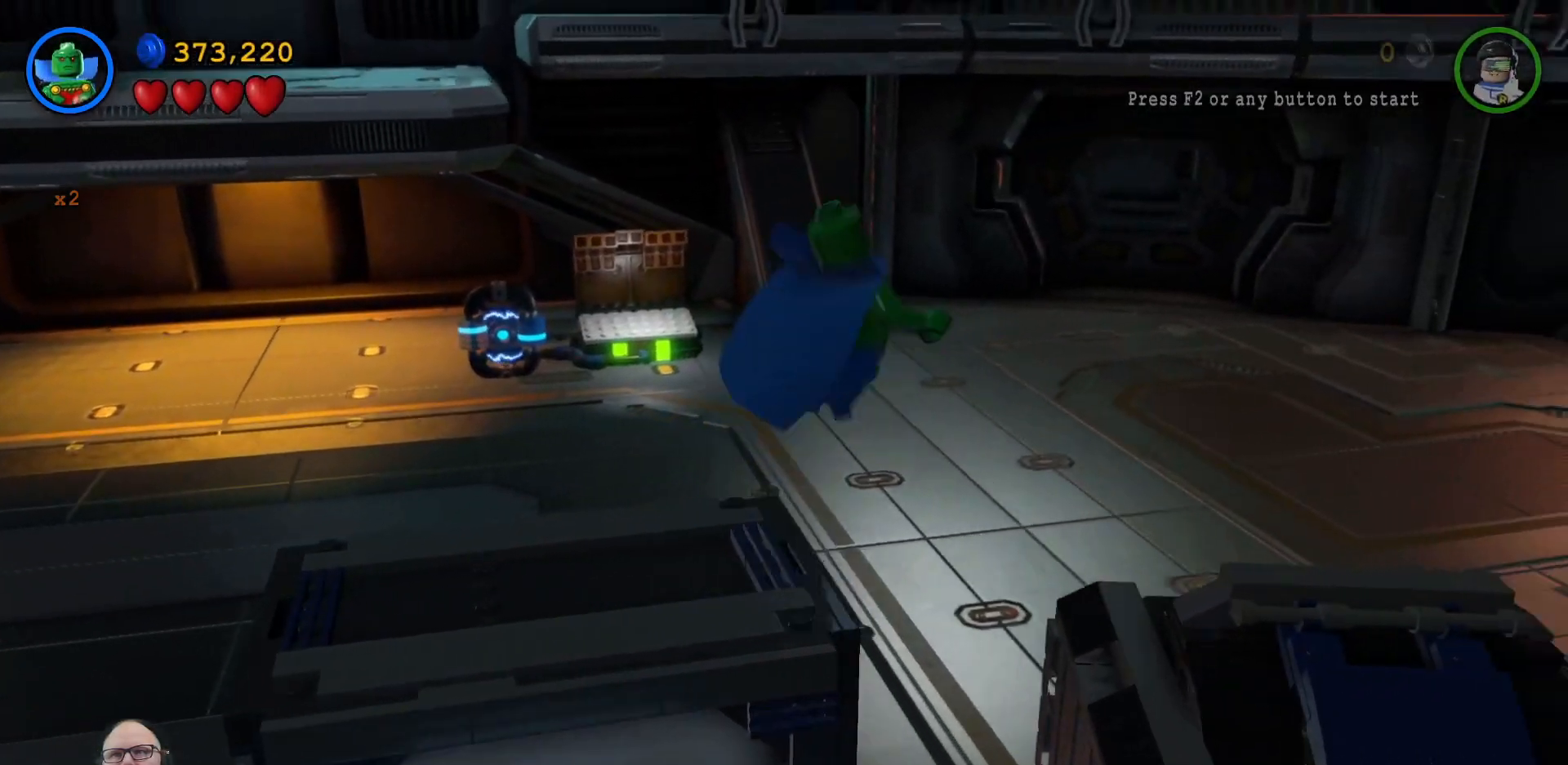
{"buttons": [], "left_stick": "right", "right_stick": "center", "events": []}
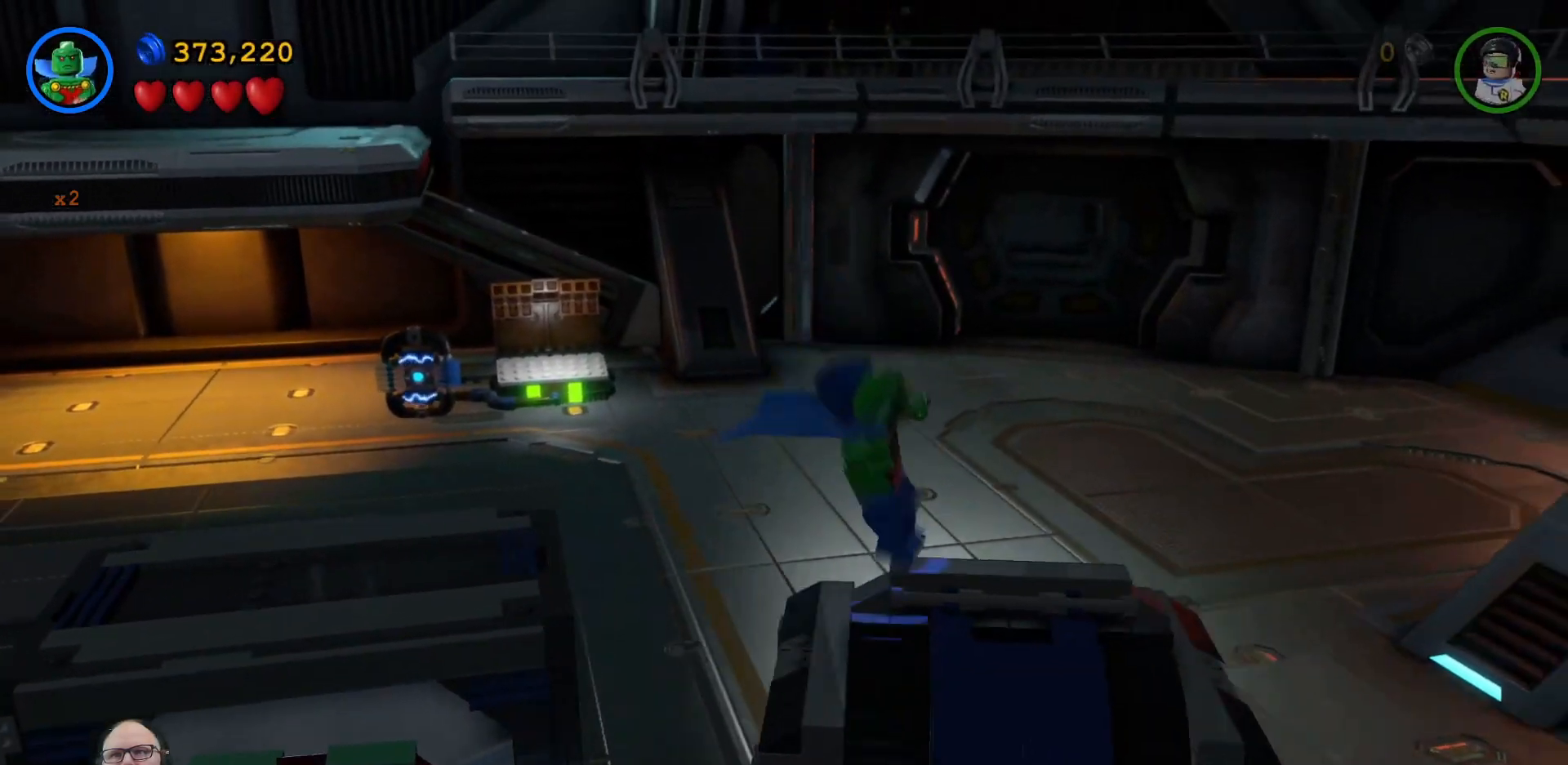
{"buttons": ["A"], "left_stick": "down-right", "right_stick": "center", "events": [[333, "left_stick", "down-right"], [433, "A", "down"]]}
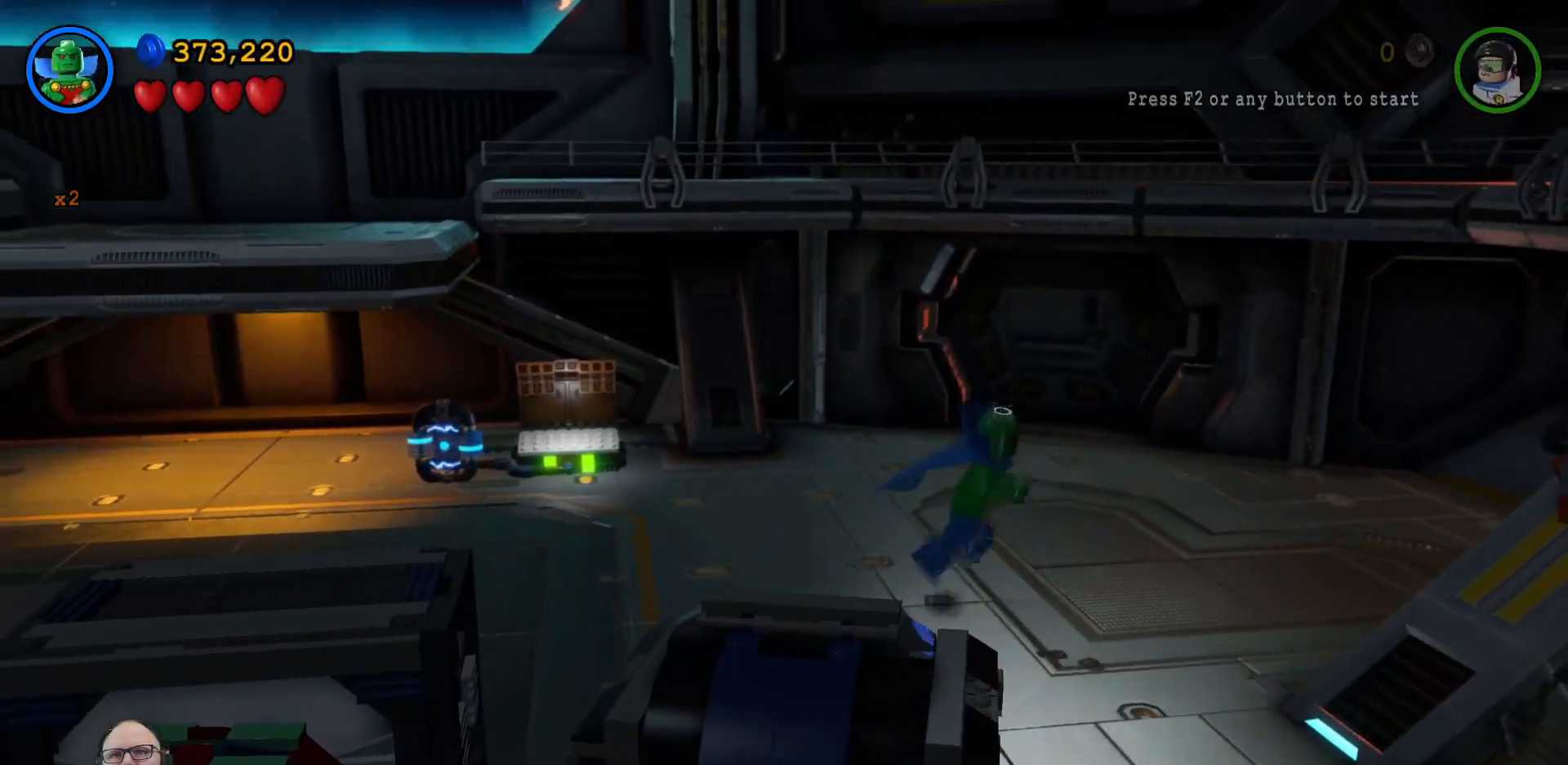
{"buttons": ["A"], "left_stick": "down", "right_stick": "center", "events": [[33, "left_stick", "down"]]}
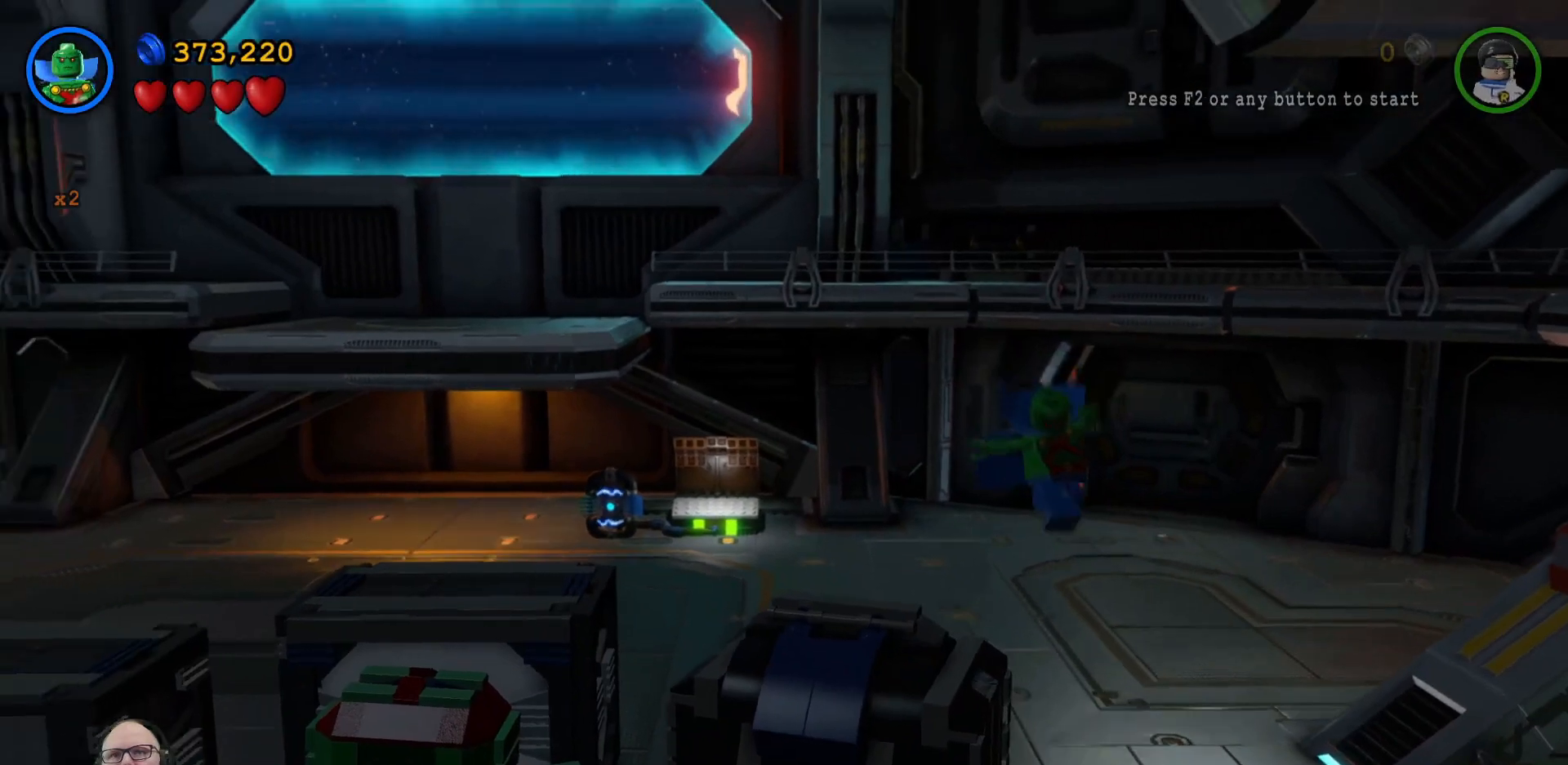
{"buttons": [], "left_stick": "center", "right_stick": "center", "events": [[333, "A", "up"], [500, "left_stick", "center"]]}
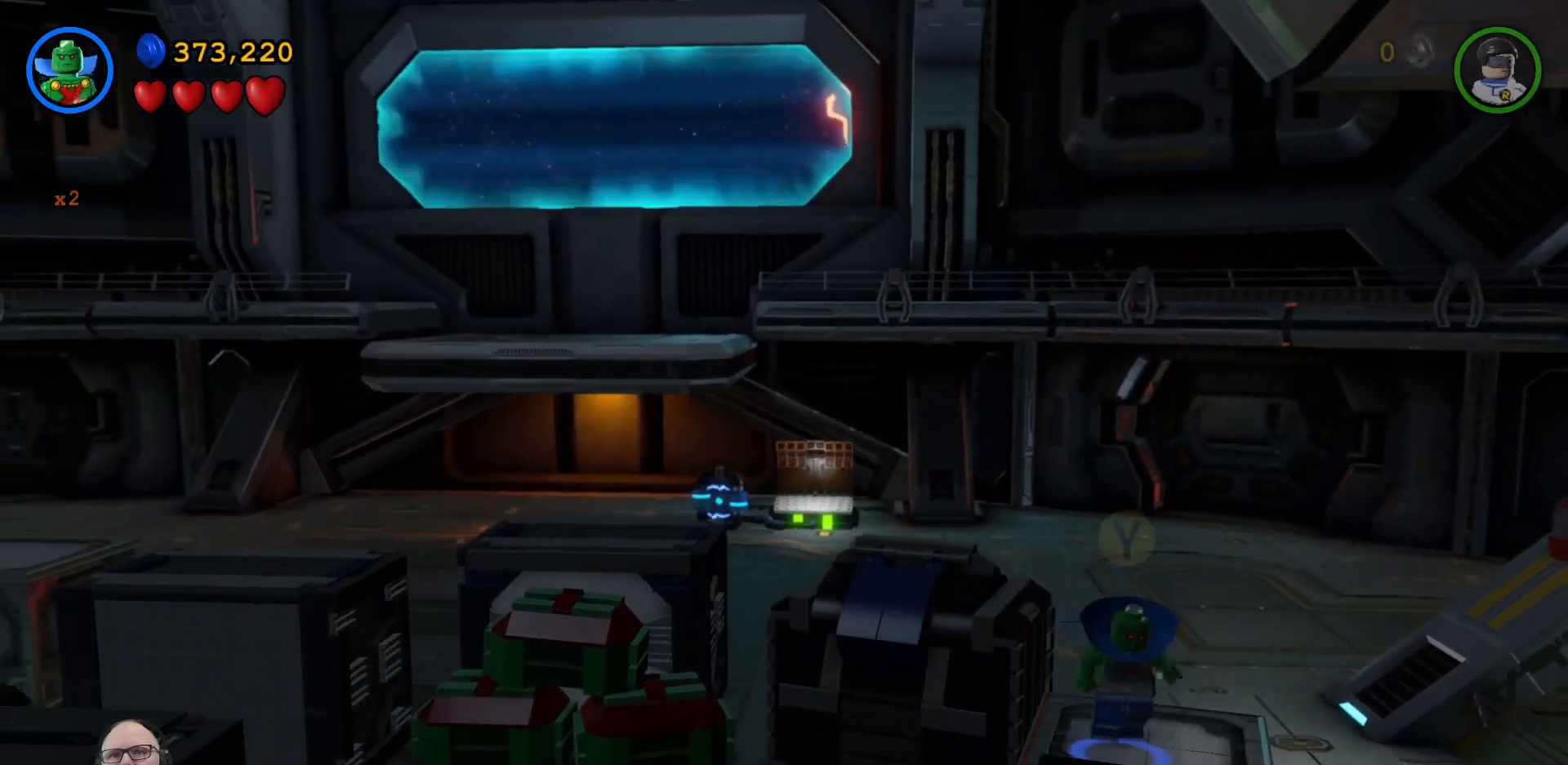
{"buttons": [], "left_stick": "right", "right_stick": "center", "events": [[500, "left_stick", "right"]]}
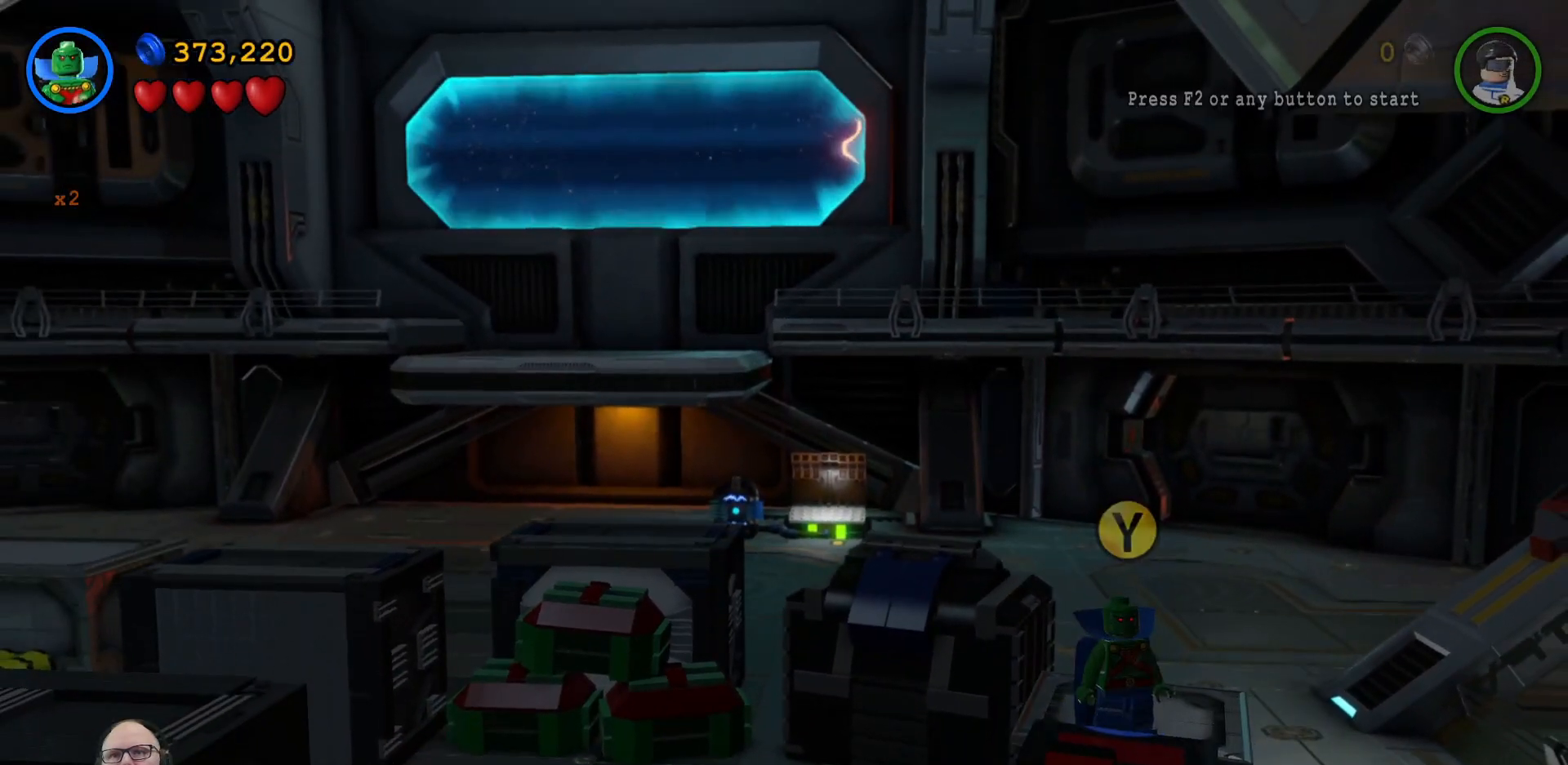
{"buttons": [], "left_stick": "down-right", "right_stick": "center", "events": [[67, "A", "down"], [267, "A", "up"], [333, "left_stick", "down-right"]]}
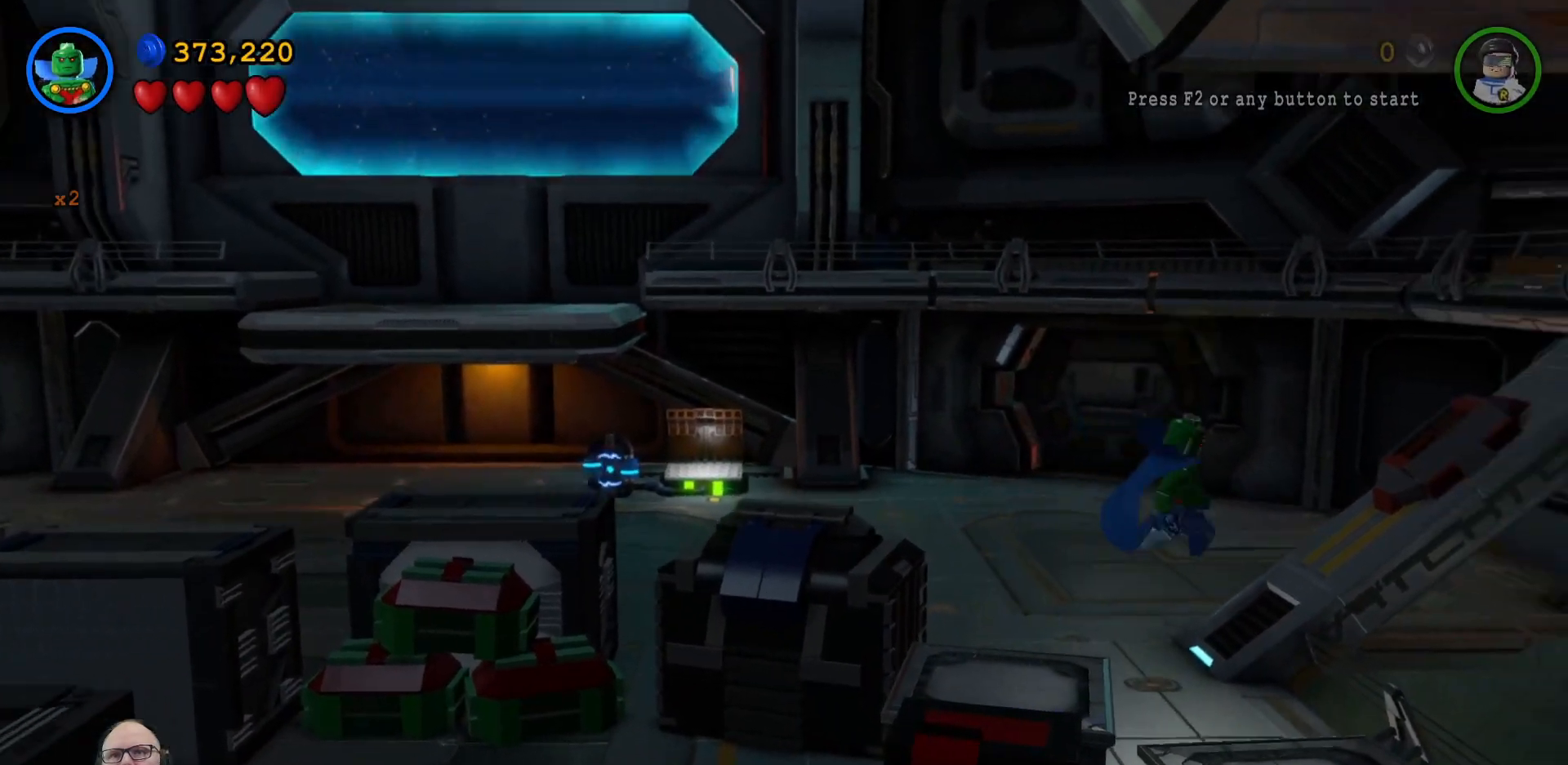
{"buttons": [], "left_stick": "center", "right_stick": "center", "events": [[233, "left_stick", "center"]]}
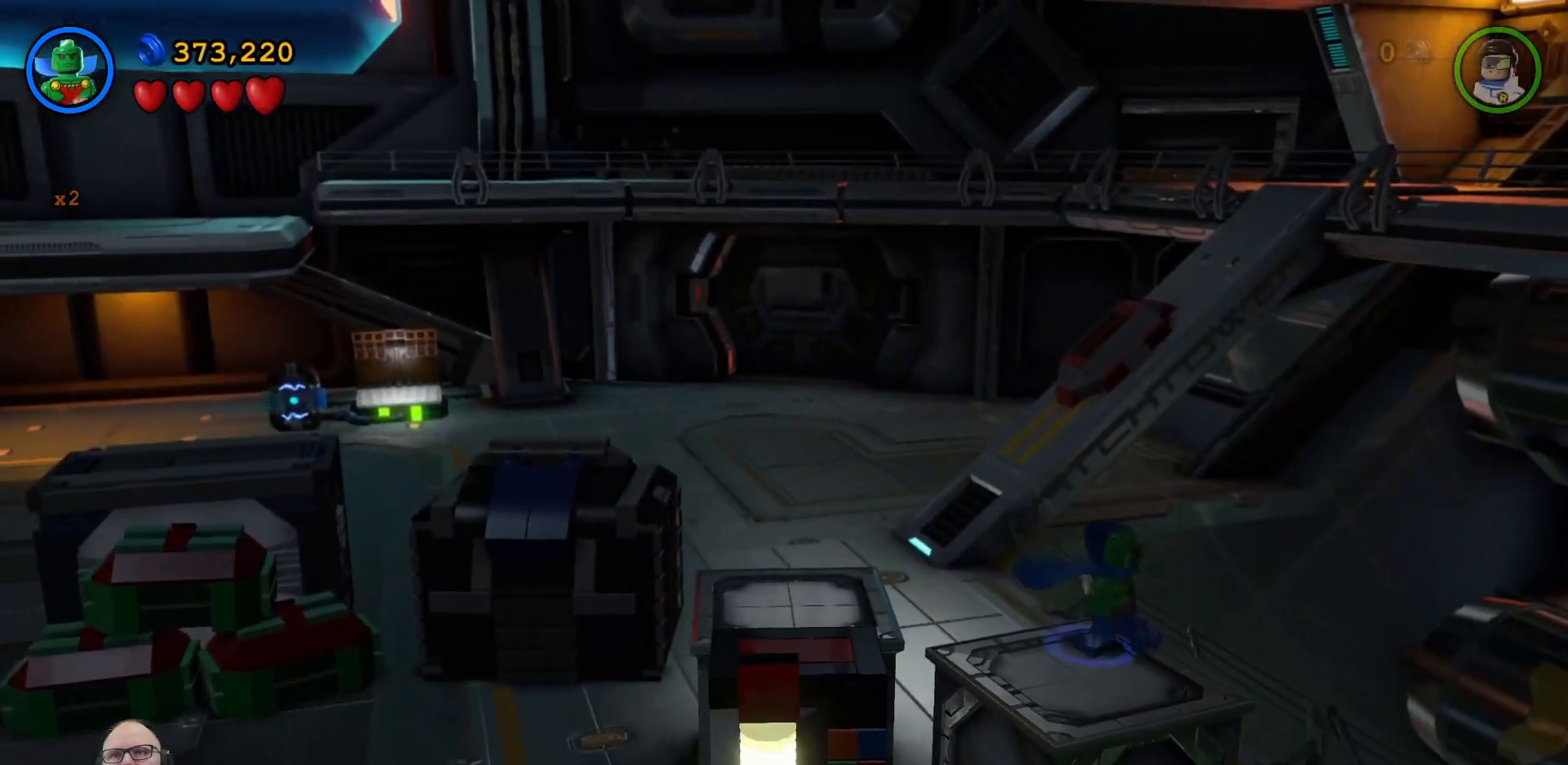
{"buttons": [], "left_stick": "down-left", "right_stick": "center", "events": [[167, "left_stick", "down"], [500, "left_stick", "down-left"]]}
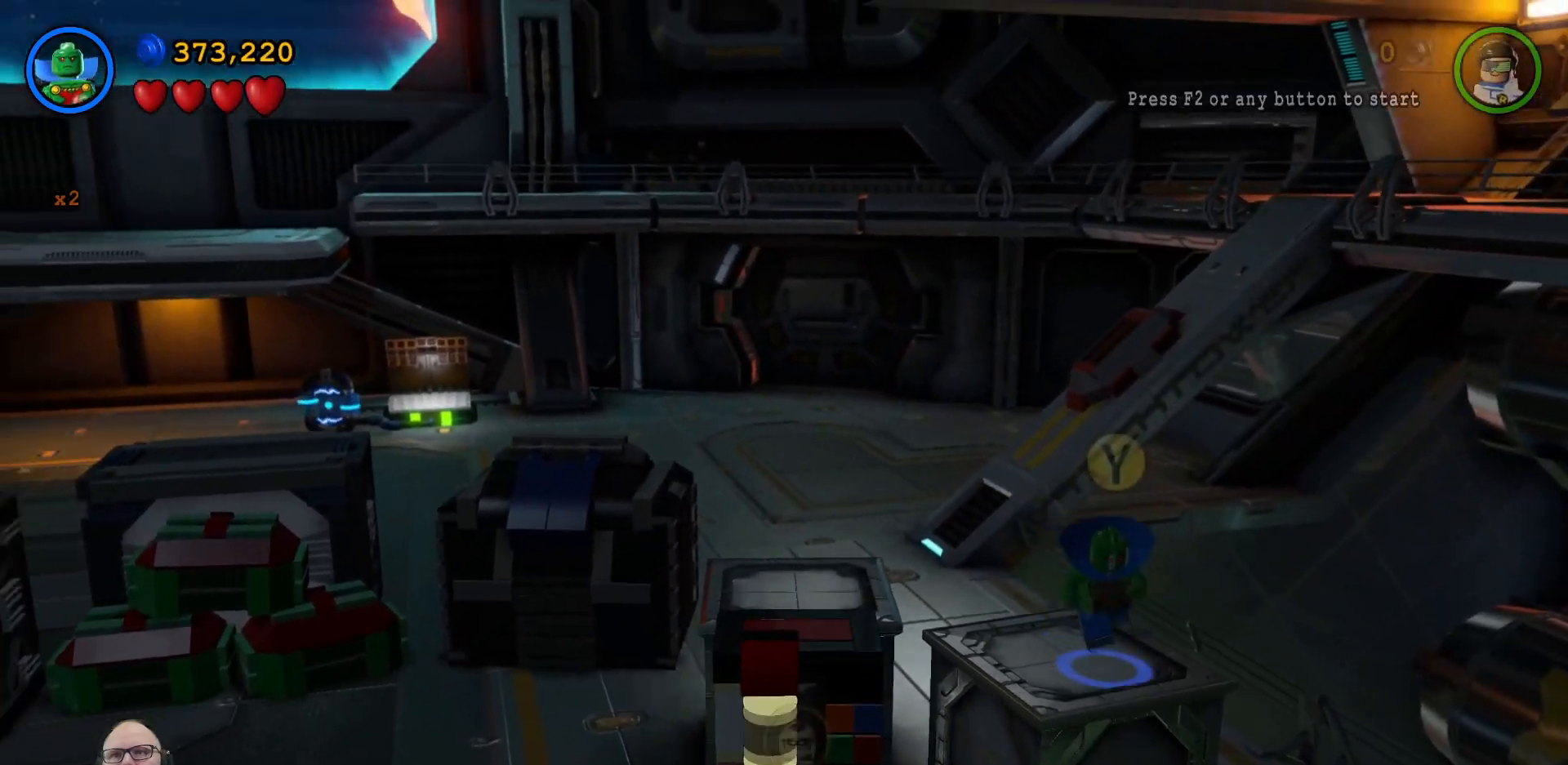
{"buttons": ["A"], "left_stick": "down-left", "right_stick": "center", "events": [[133, "A", "down"]]}
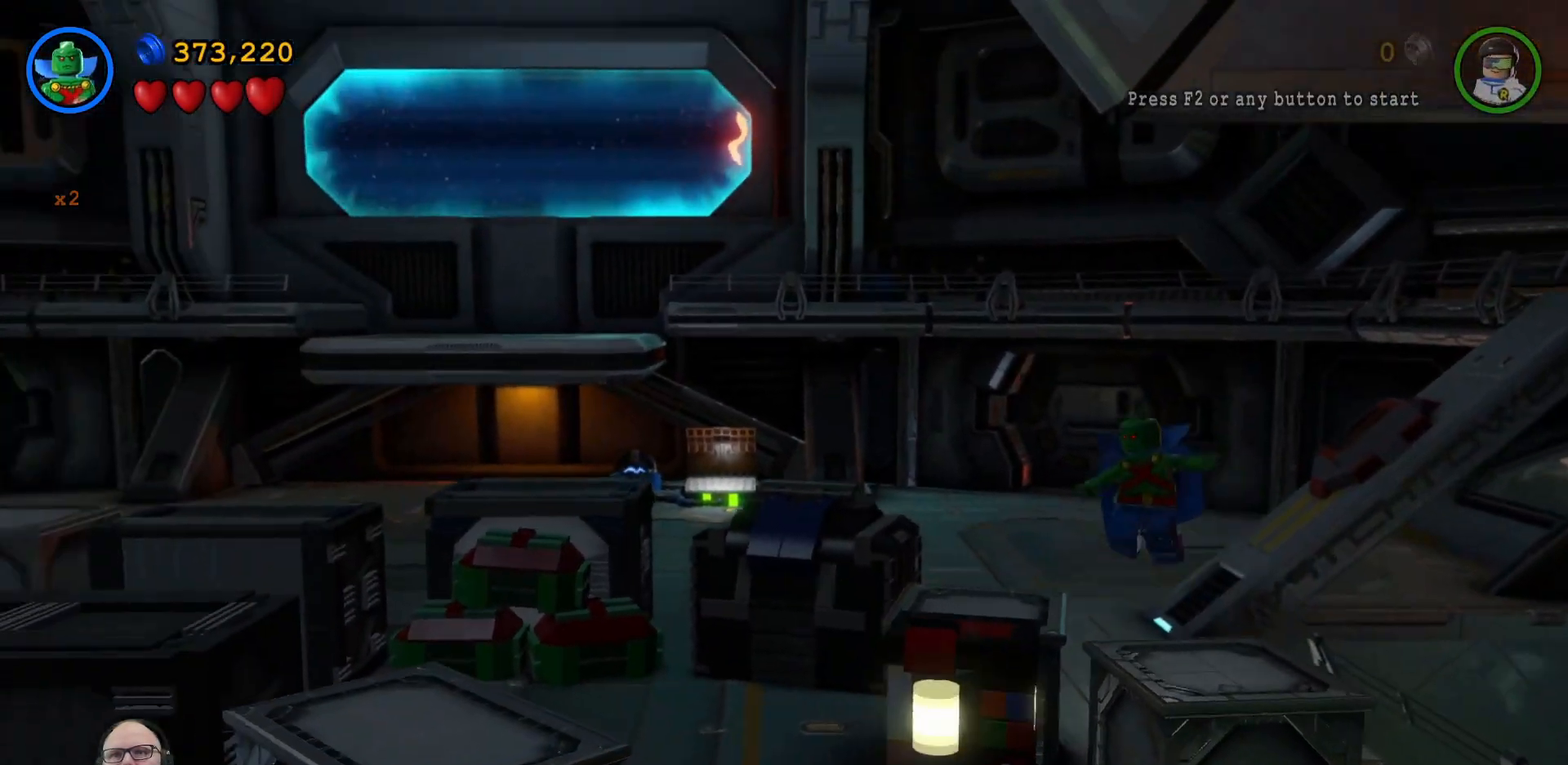
{"buttons": ["A"], "left_stick": "down-left", "right_stick": "center", "events": []}
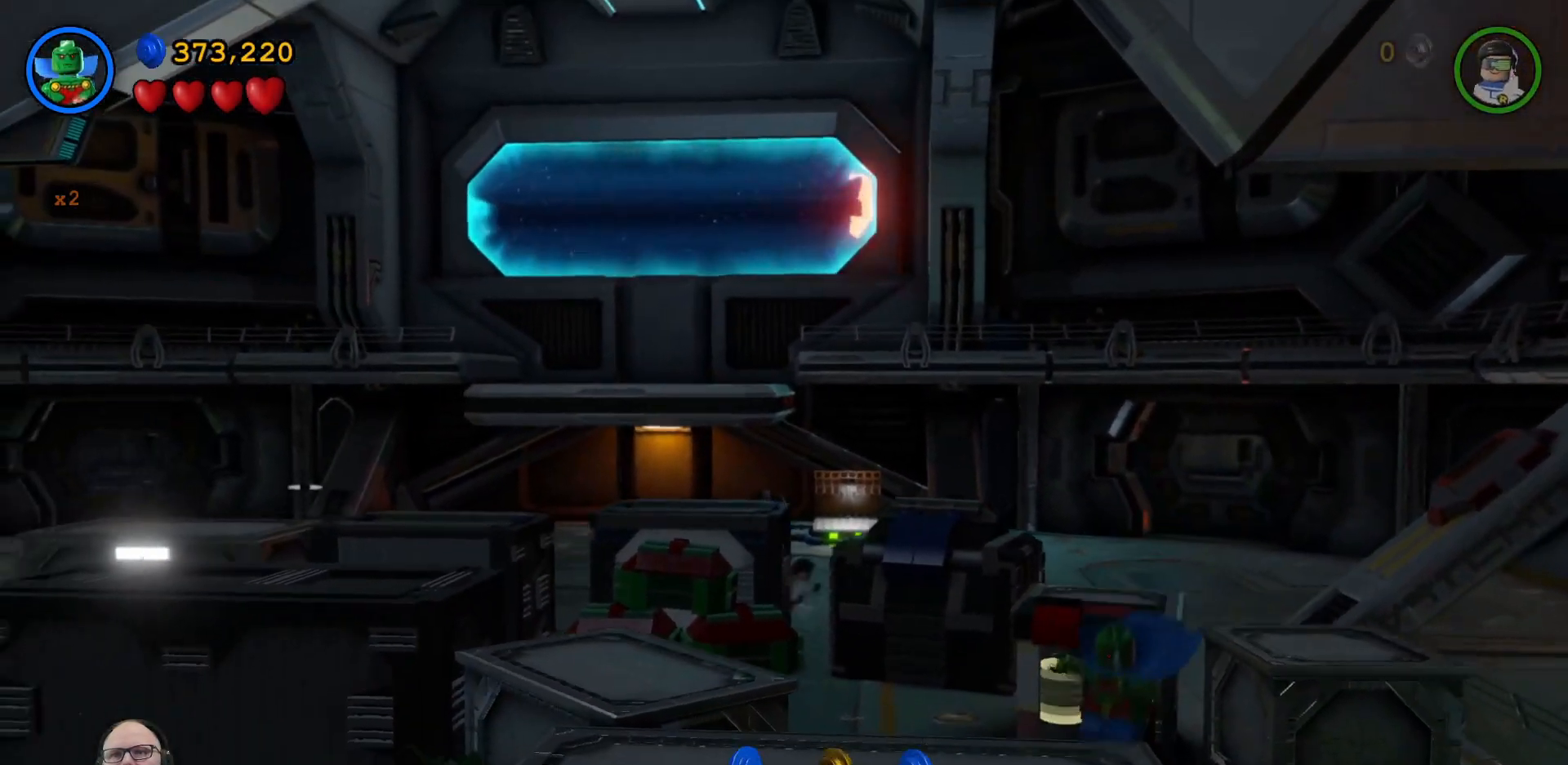
{"buttons": [], "left_stick": "center", "right_stick": "center", "events": [[133, "A", "up"], [233, "left_stick", "left"], [367, "left_stick", "center"]]}
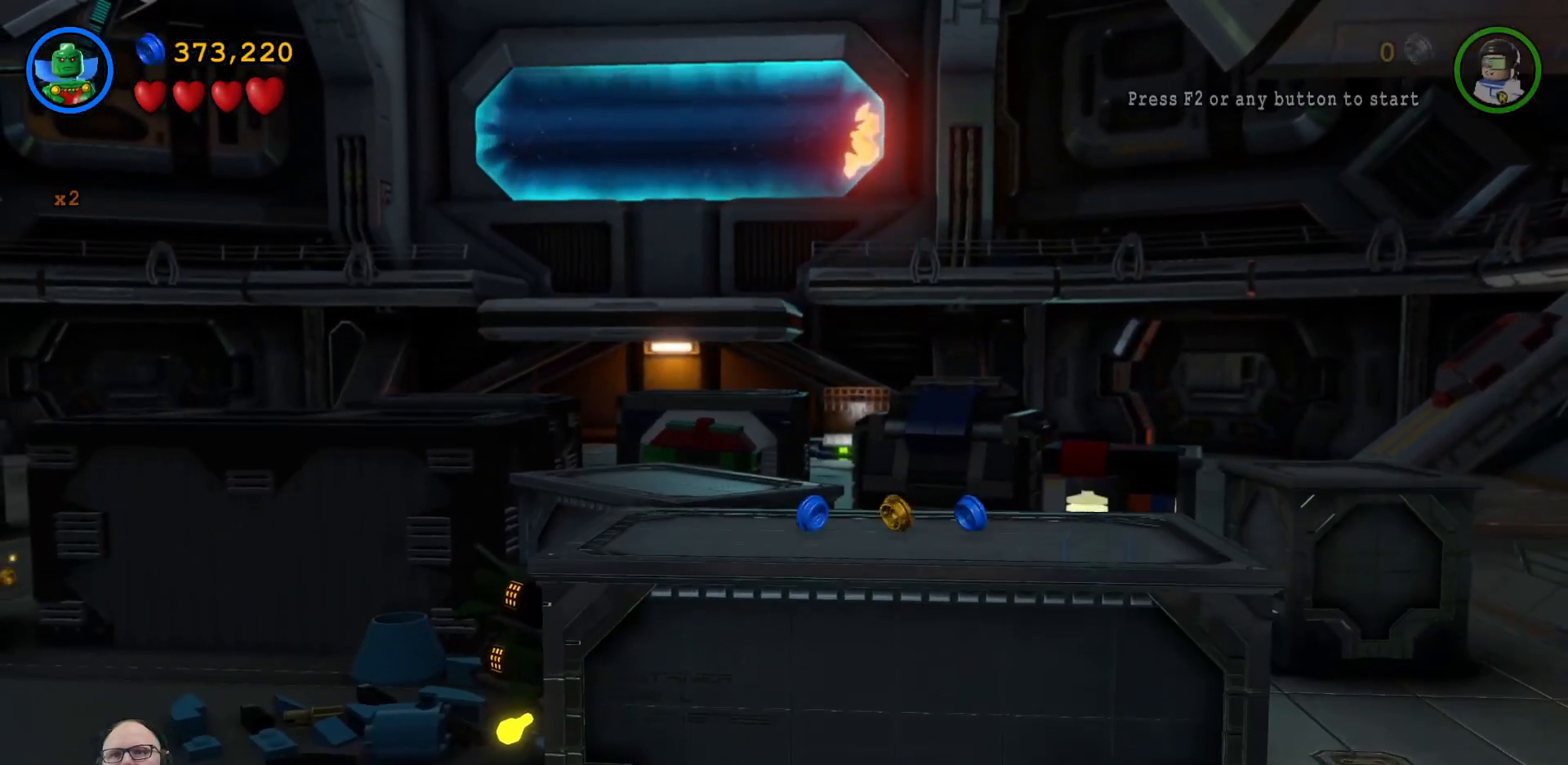
{"buttons": ["A"], "left_stick": "center", "right_stick": "center", "events": [[33, "A", "down"], [267, "A", "up"], [367, "A", "down"]]}
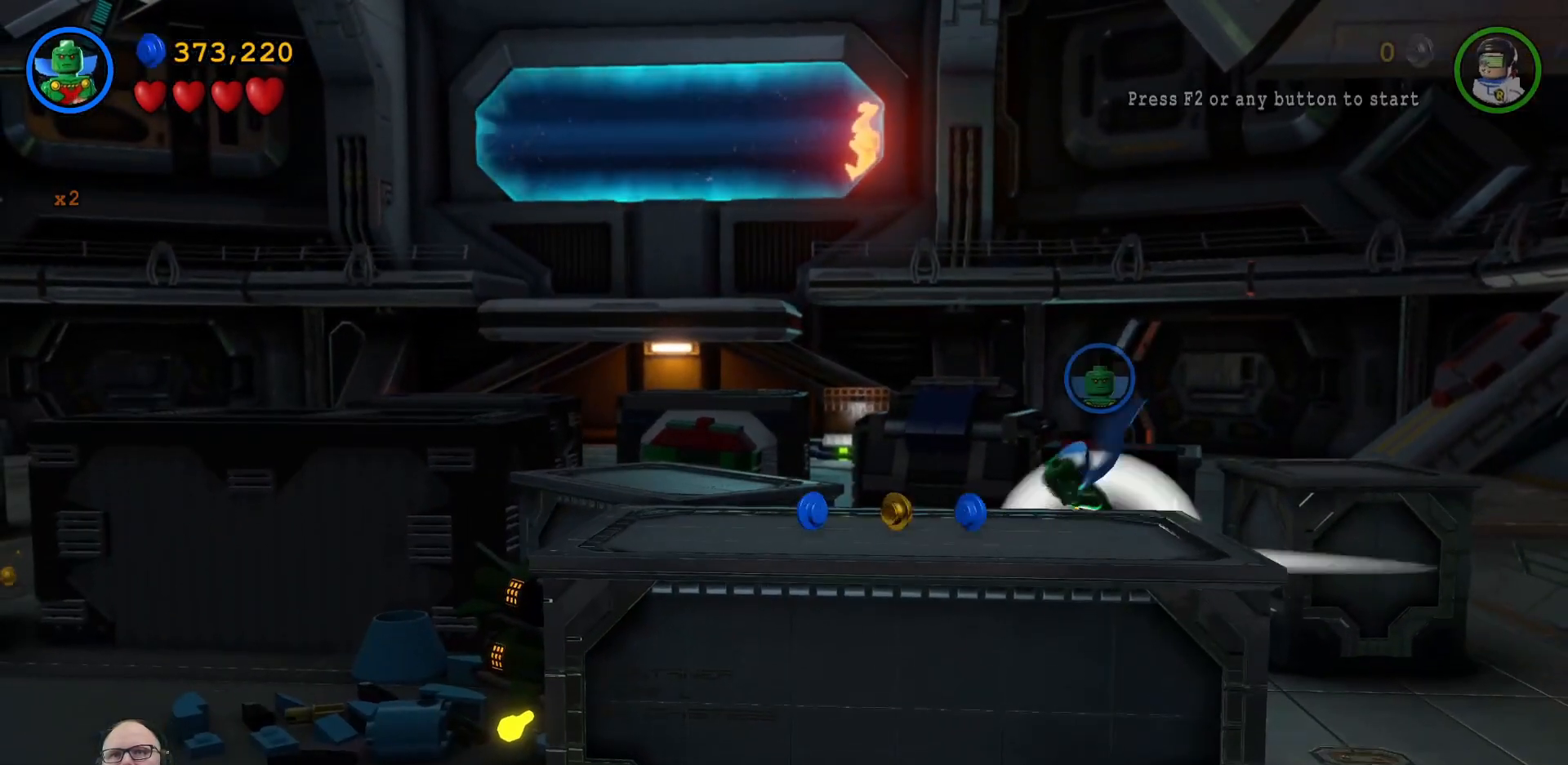
{"buttons": [], "left_stick": "center", "right_stick": "center", "events": [[167, "left_stick", "down-left"], [367, "A", "up"], [467, "left_stick", "center"]]}
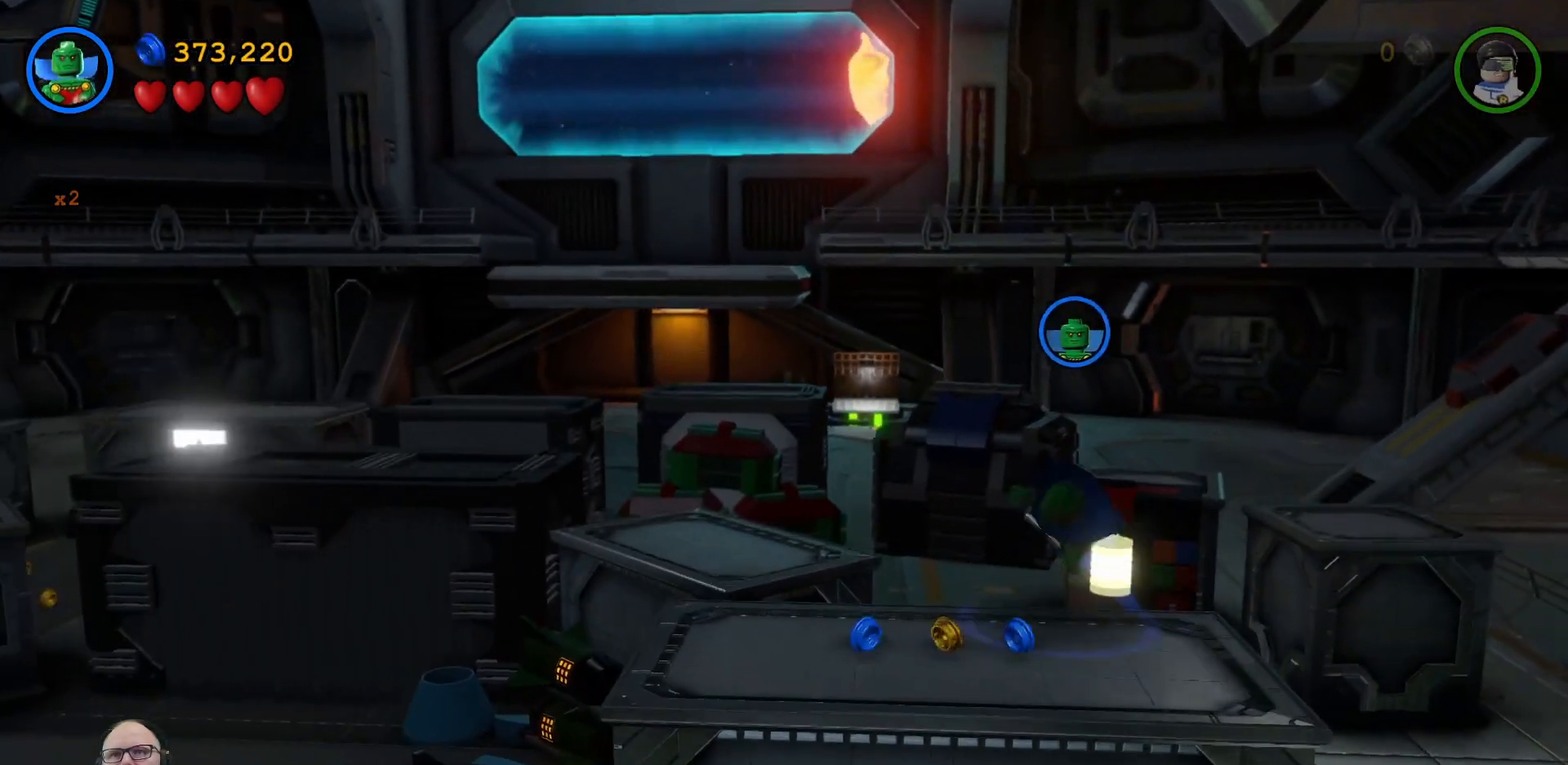
{"buttons": [], "left_stick": "center", "right_stick": "center", "events": [[333, "B", "down"], [467, "B", "up"]]}
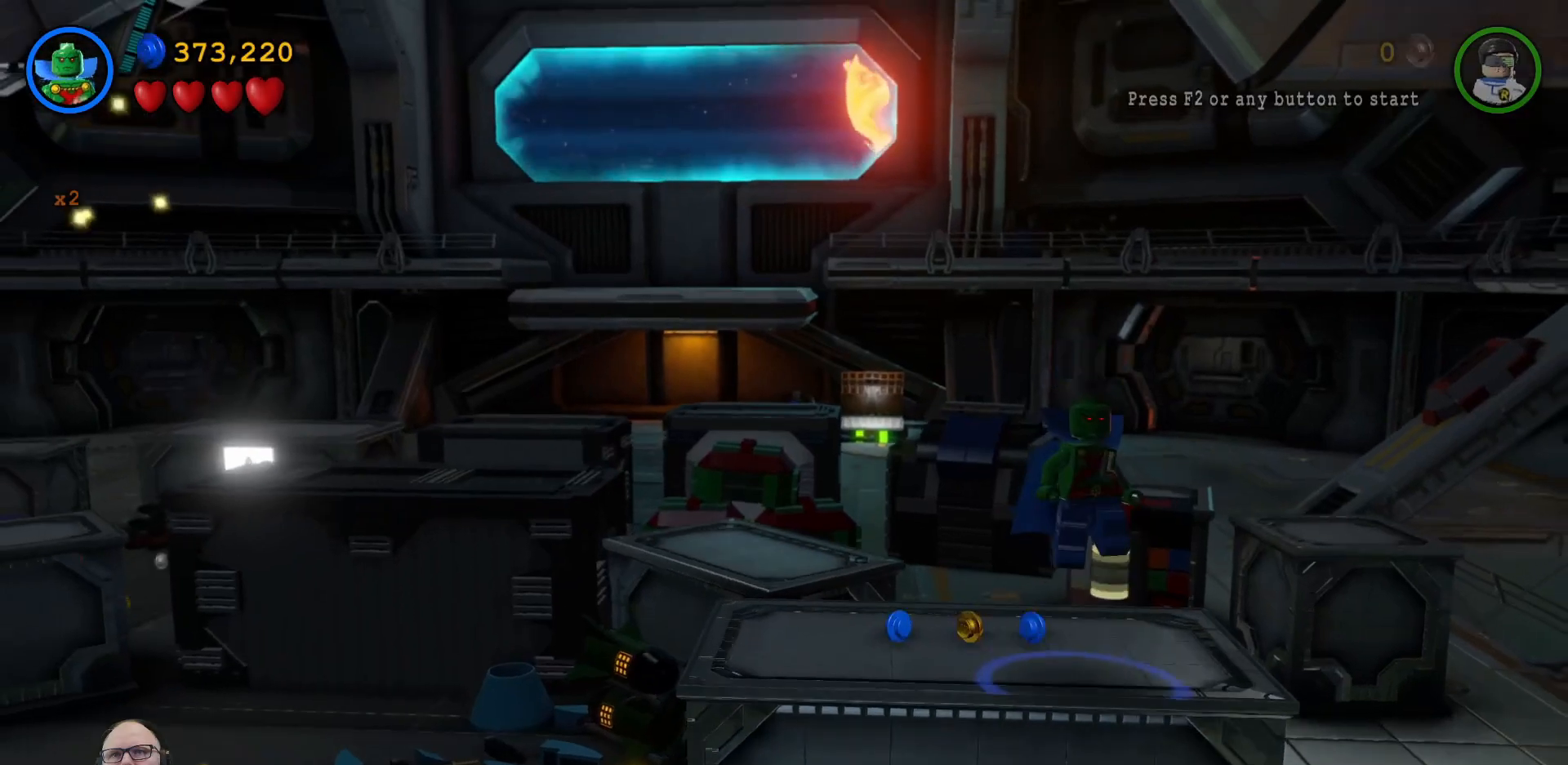
{"buttons": [], "left_stick": "up-left", "right_stick": "center", "events": [[300, "left_stick", "up-left"]]}
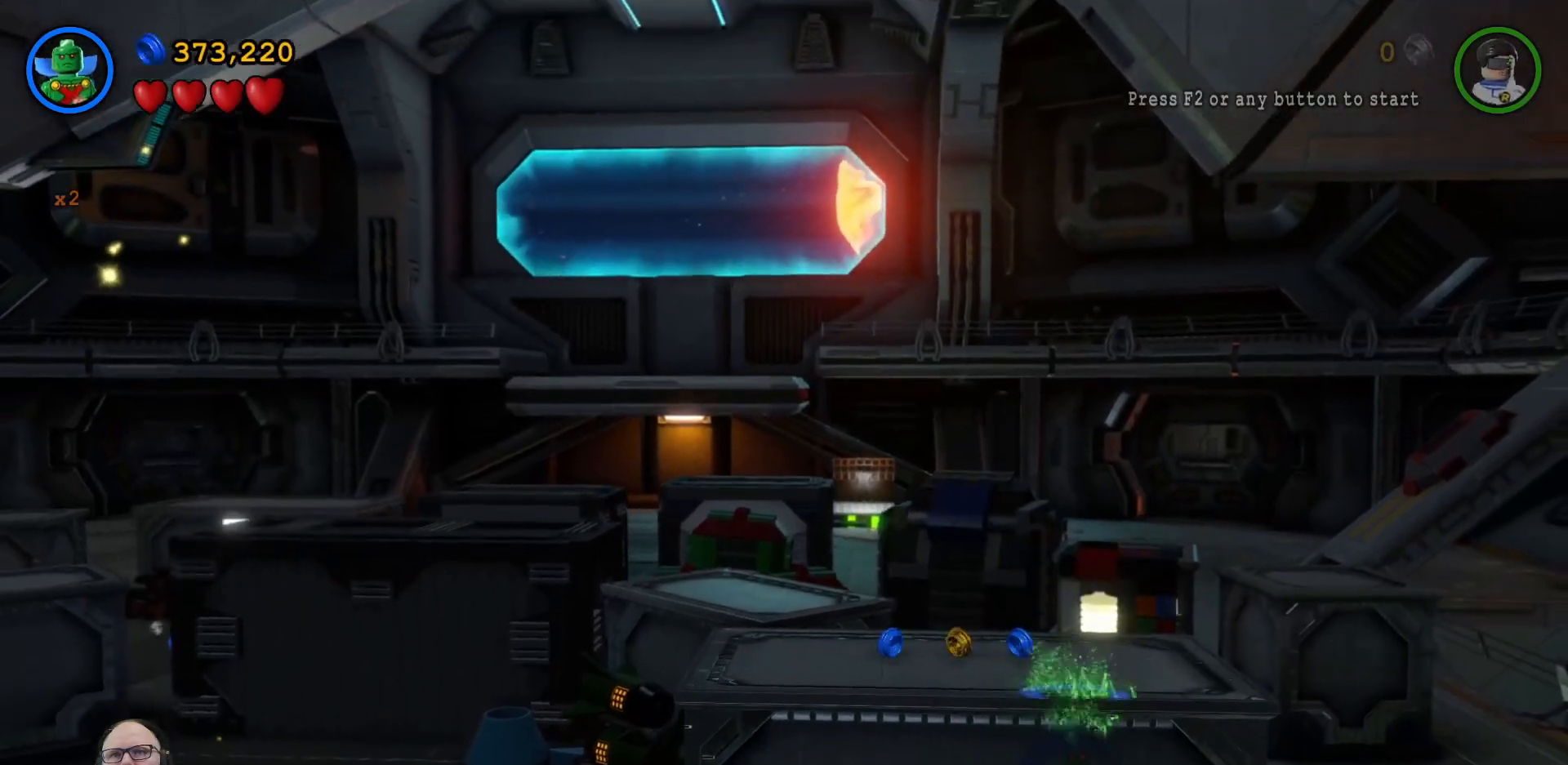
{"buttons": [], "left_stick": "center", "right_stick": "center", "events": [[167, "left_stick", "center"]]}
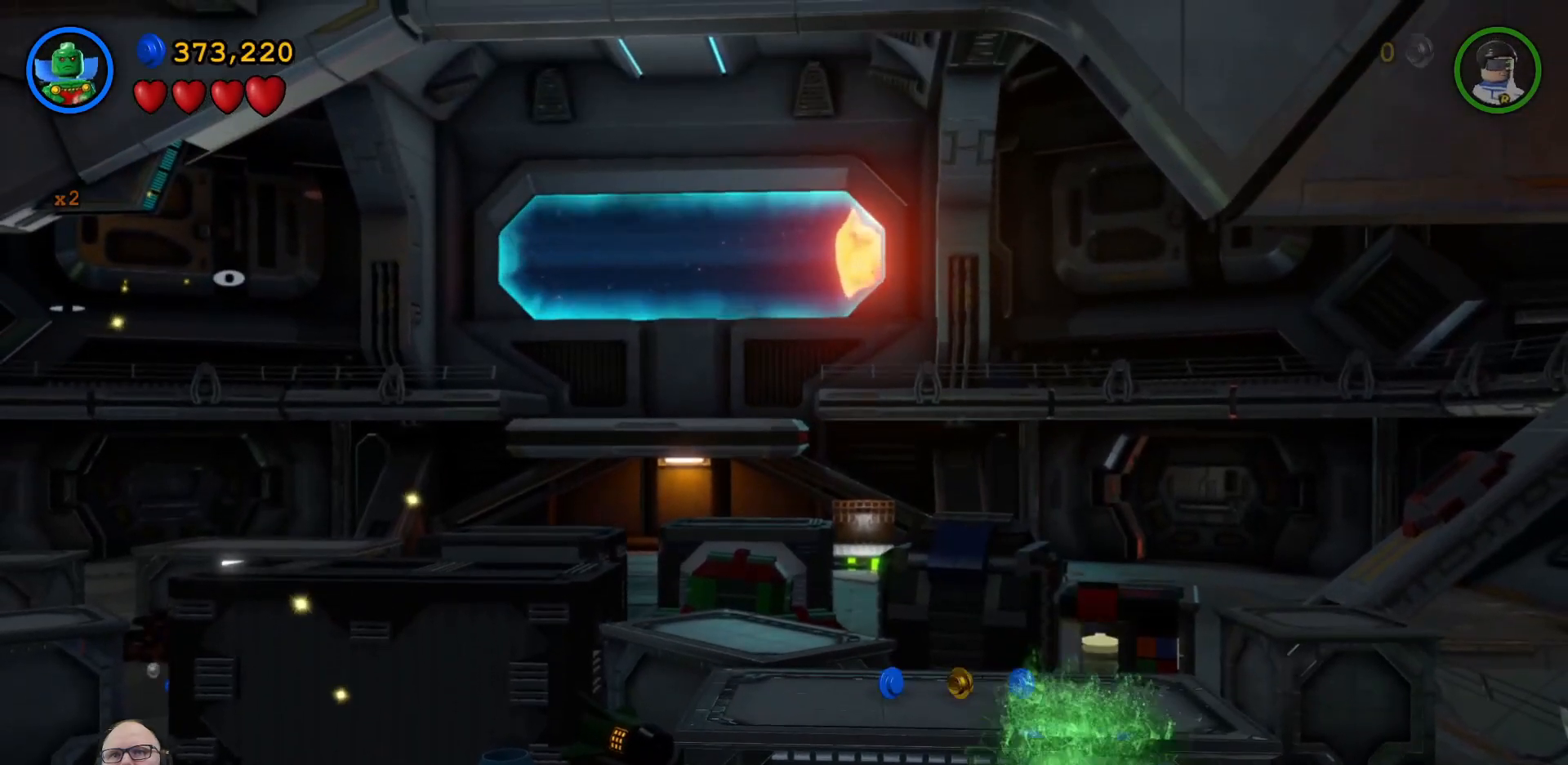
{"buttons": [], "left_stick": "center", "right_stick": "center", "events": []}
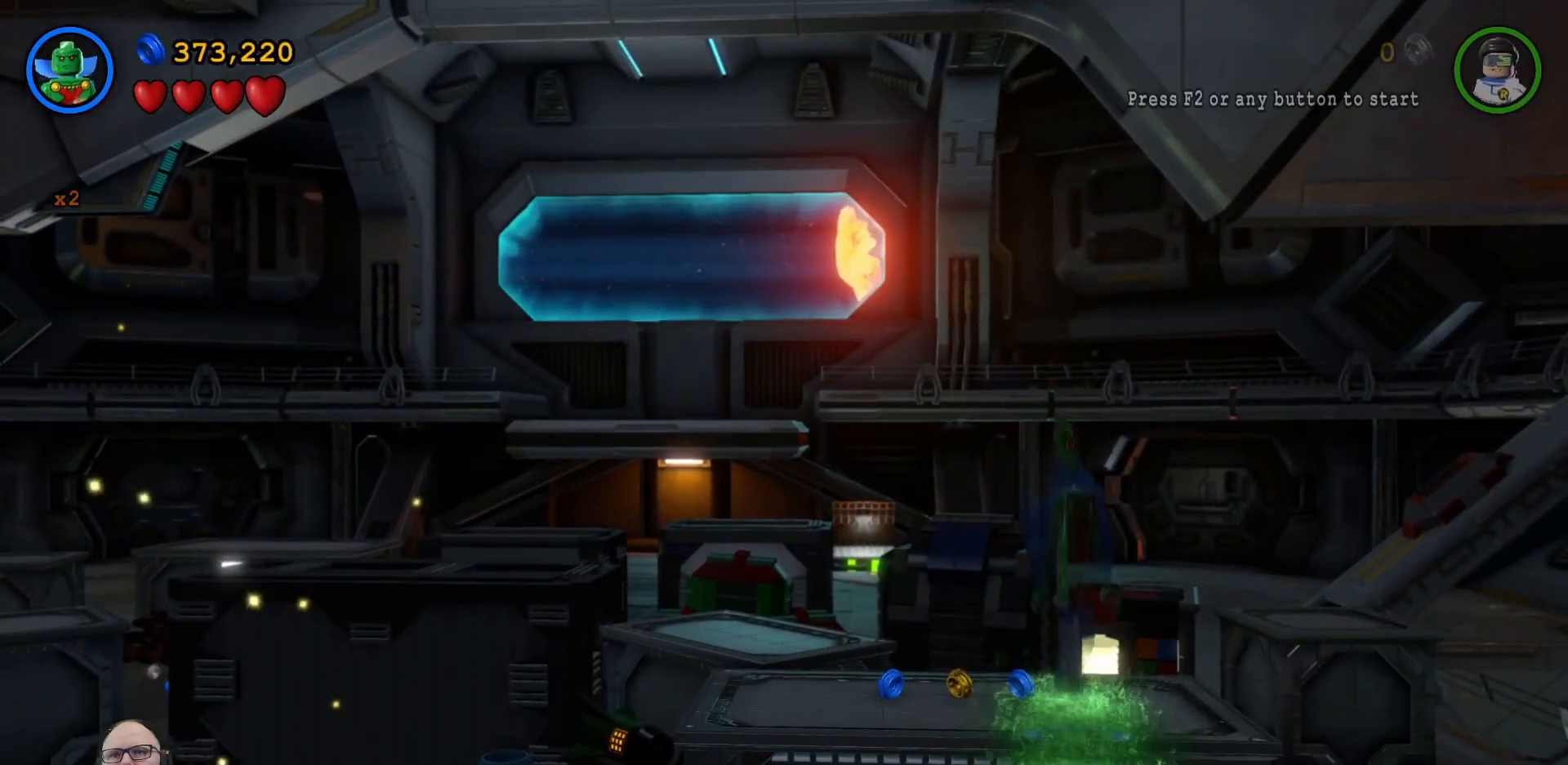
{"buttons": [], "left_stick": "center", "right_stick": "center", "events": [[233, "left_stick", "up"], [467, "left_stick", "center"]]}
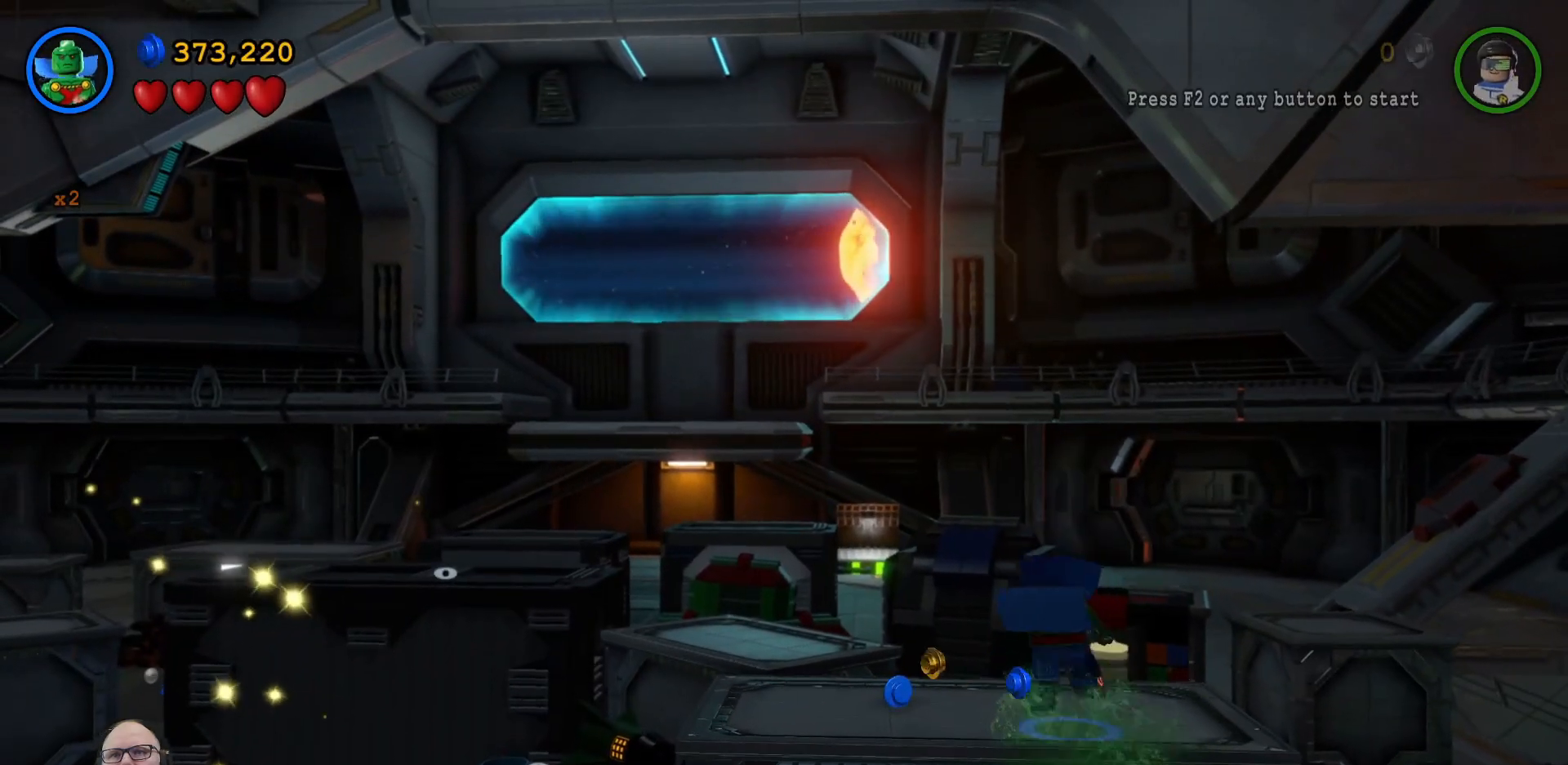
{"buttons": [], "left_stick": "left", "right_stick": "center", "events": [[367, "left_stick", "left"]]}
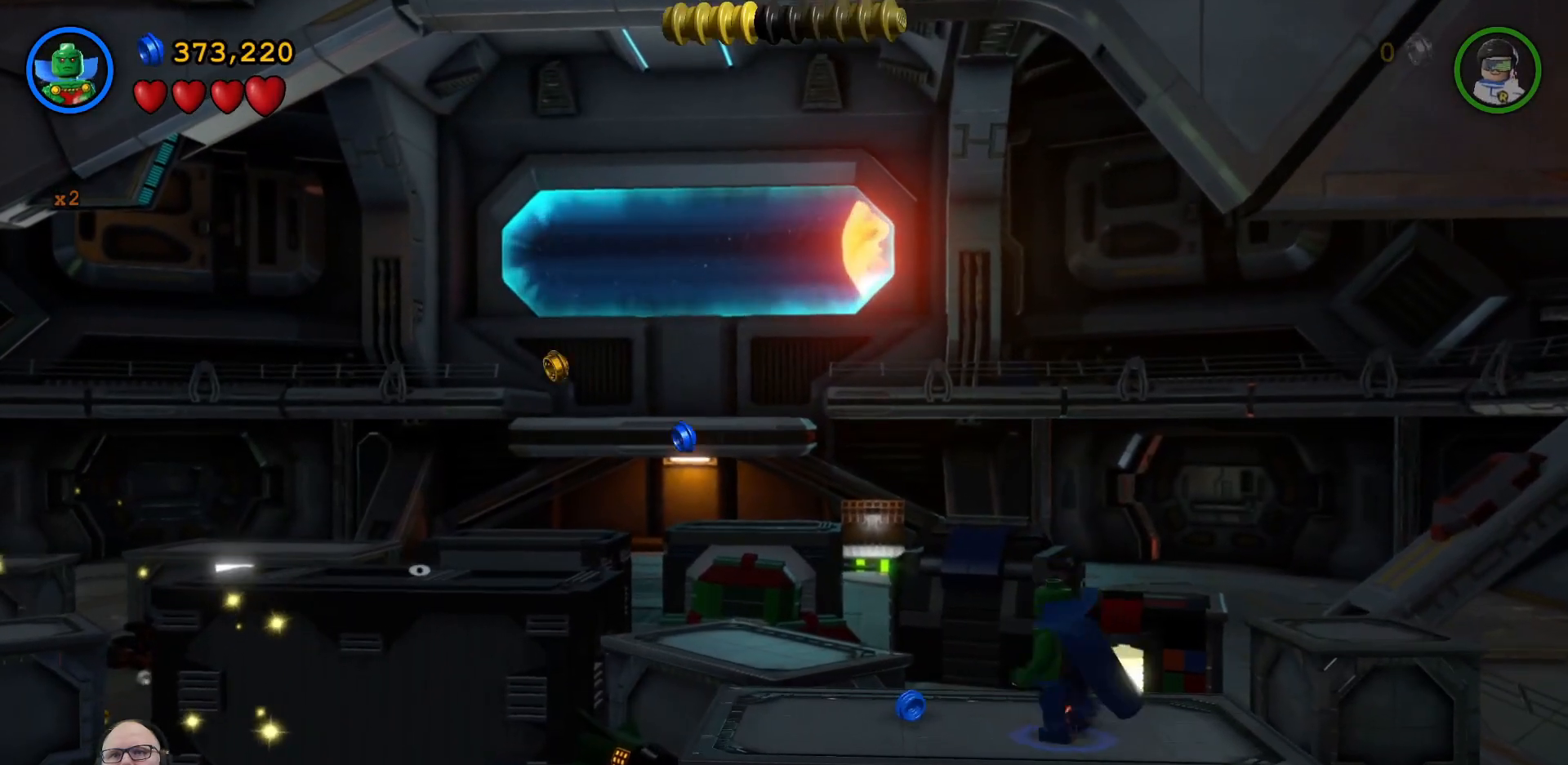
{"buttons": [], "left_stick": "up-left", "right_stick": "center", "events": [[333, "left_stick", "up-left"]]}
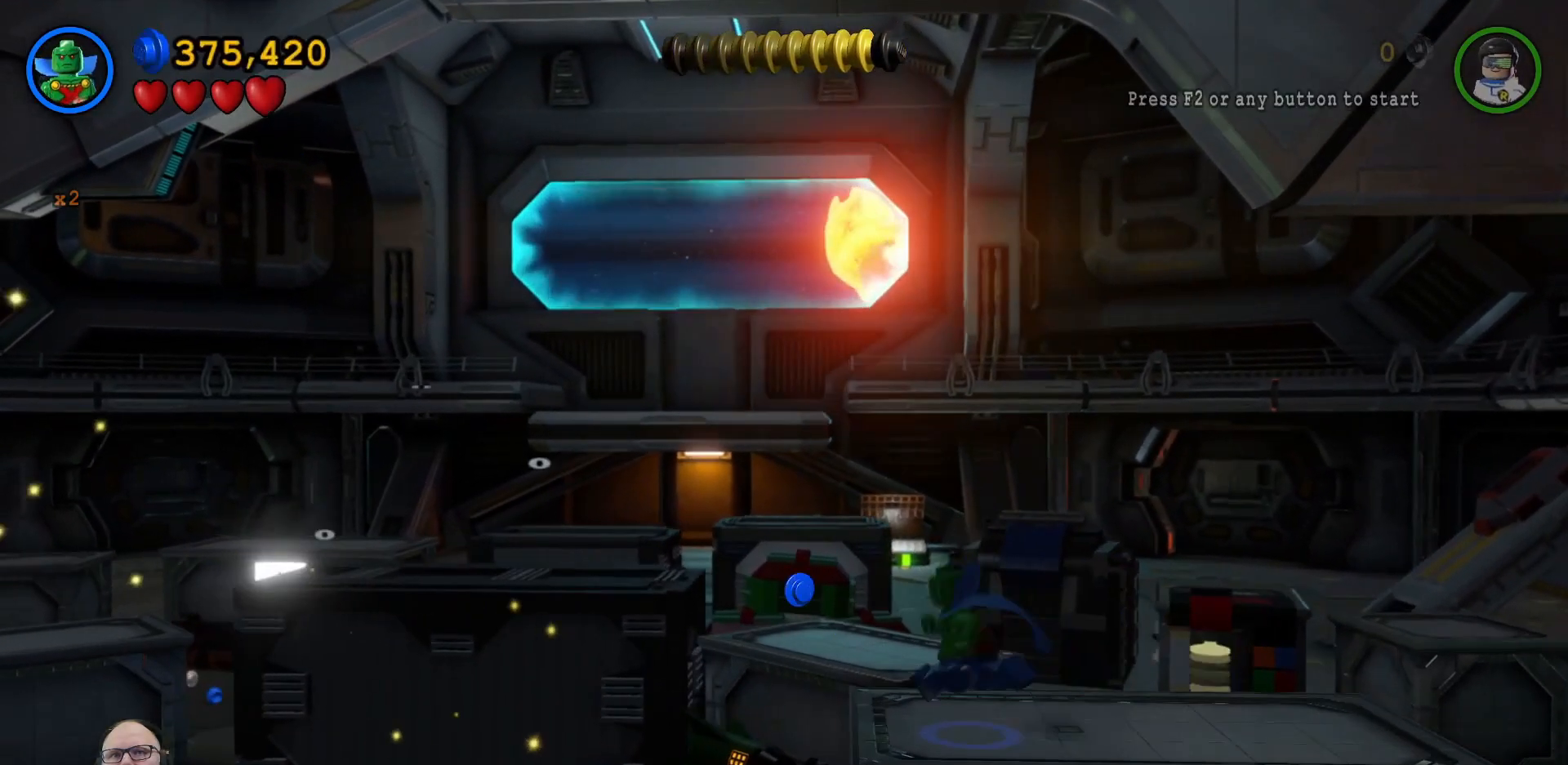
{"buttons": [], "left_stick": "up", "right_stick": "center", "events": [[67, "A", "down"], [200, "A", "up"], [233, "left_stick", "up"]]}
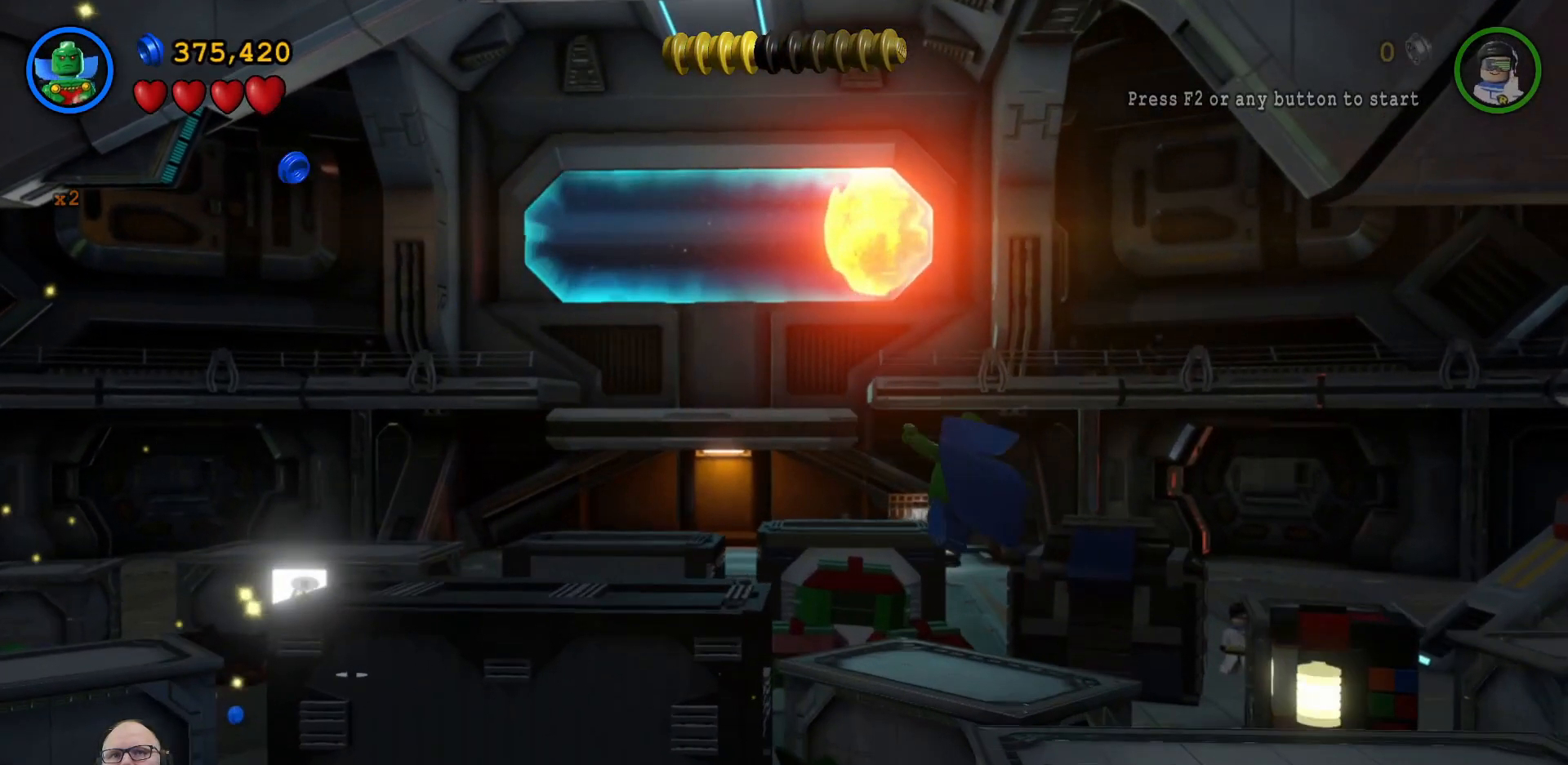
{"buttons": [], "left_stick": "left", "right_stick": "center", "events": [[267, "left_stick", "left"], [433, "left_stick", "center"], [500, "left_stick", "left"]]}
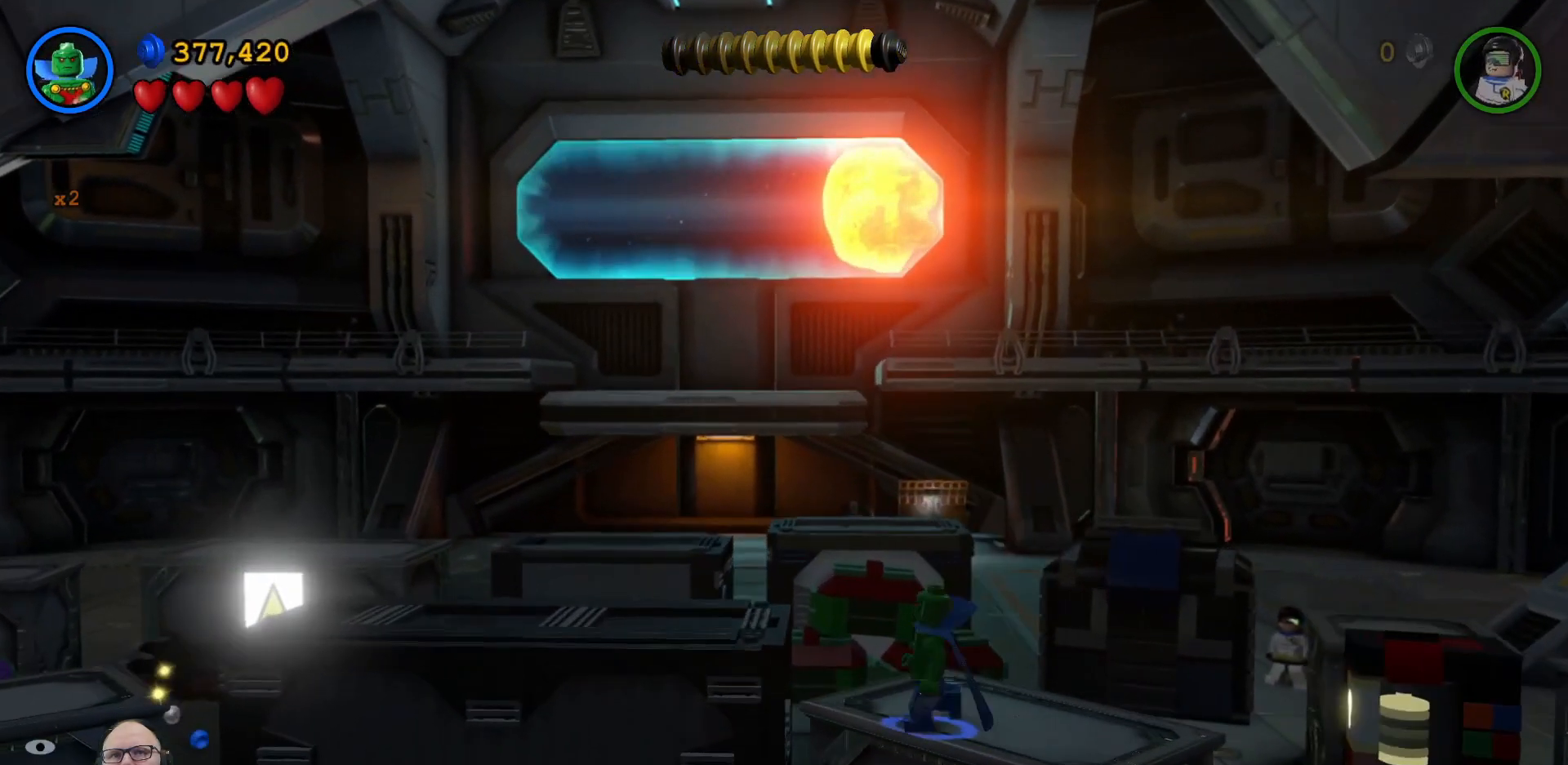
{"buttons": [], "left_stick": "up-left", "right_stick": "center", "events": [[33, "A", "down"], [133, "left_stick", "up-left"], [200, "A", "up"]]}
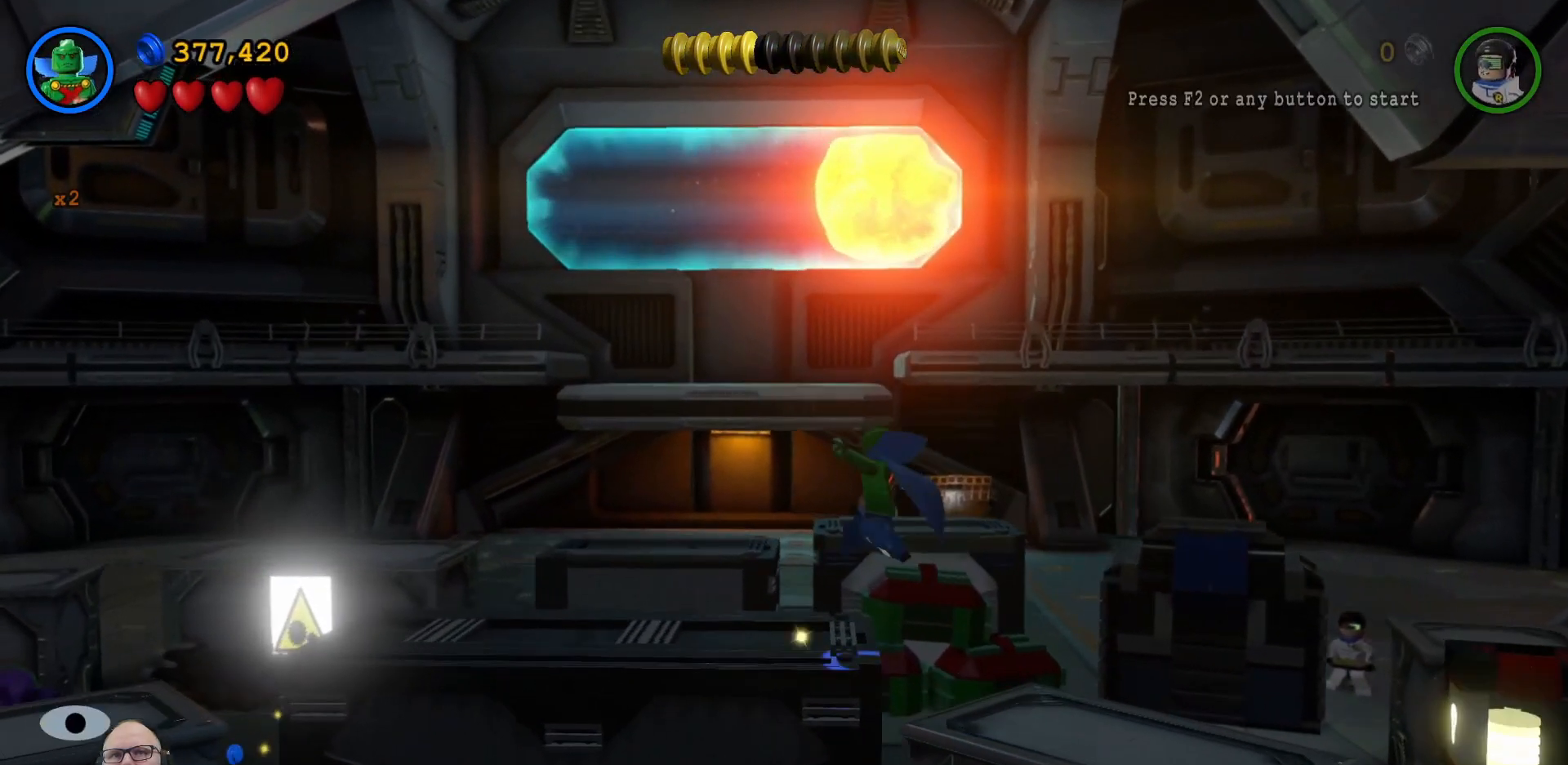
{"buttons": [], "left_stick": "left", "right_stick": "center", "events": [[133, "left_stick", "left"]]}
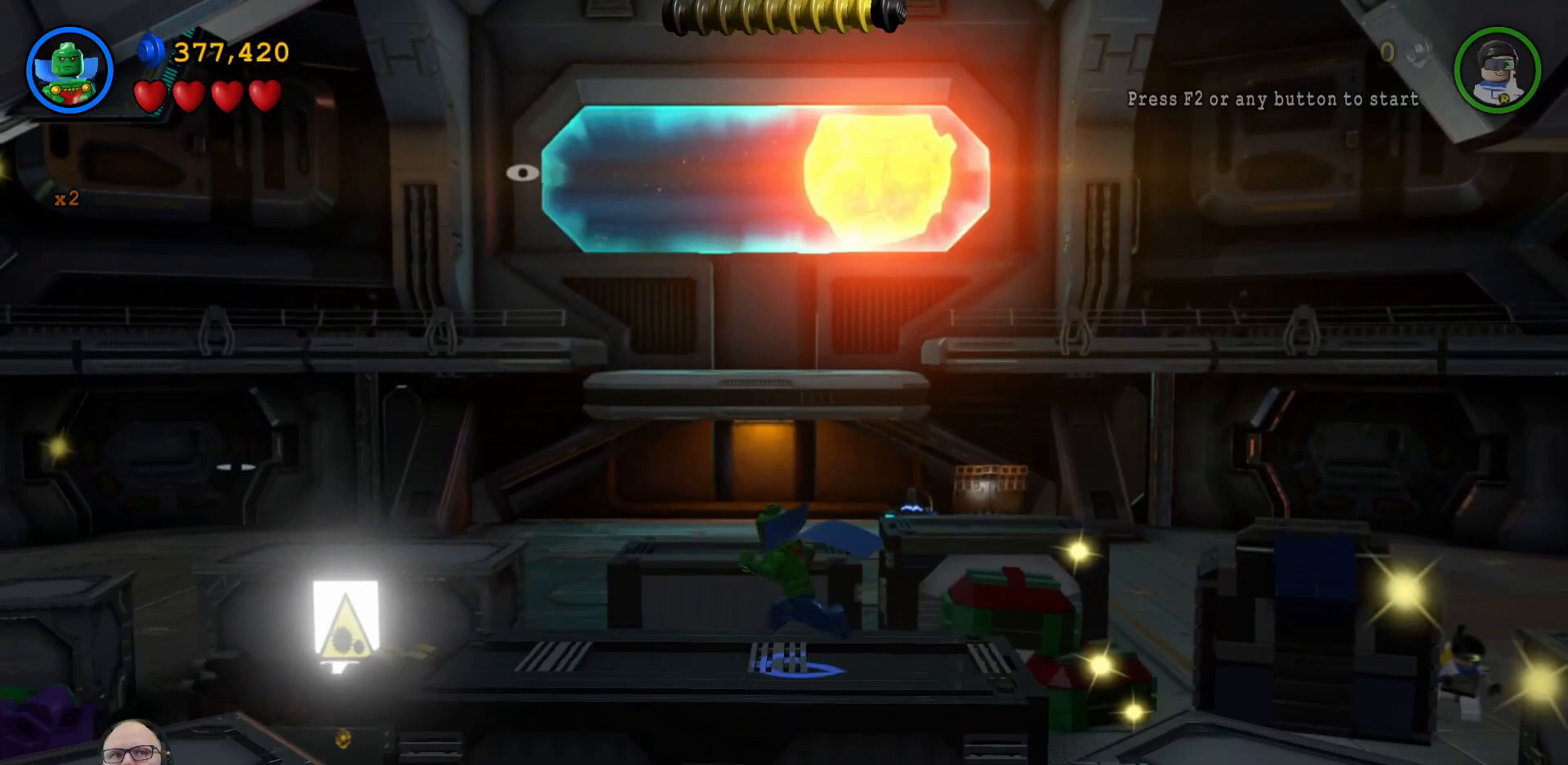
{"buttons": [], "left_stick": "left", "right_stick": "center", "events": []}
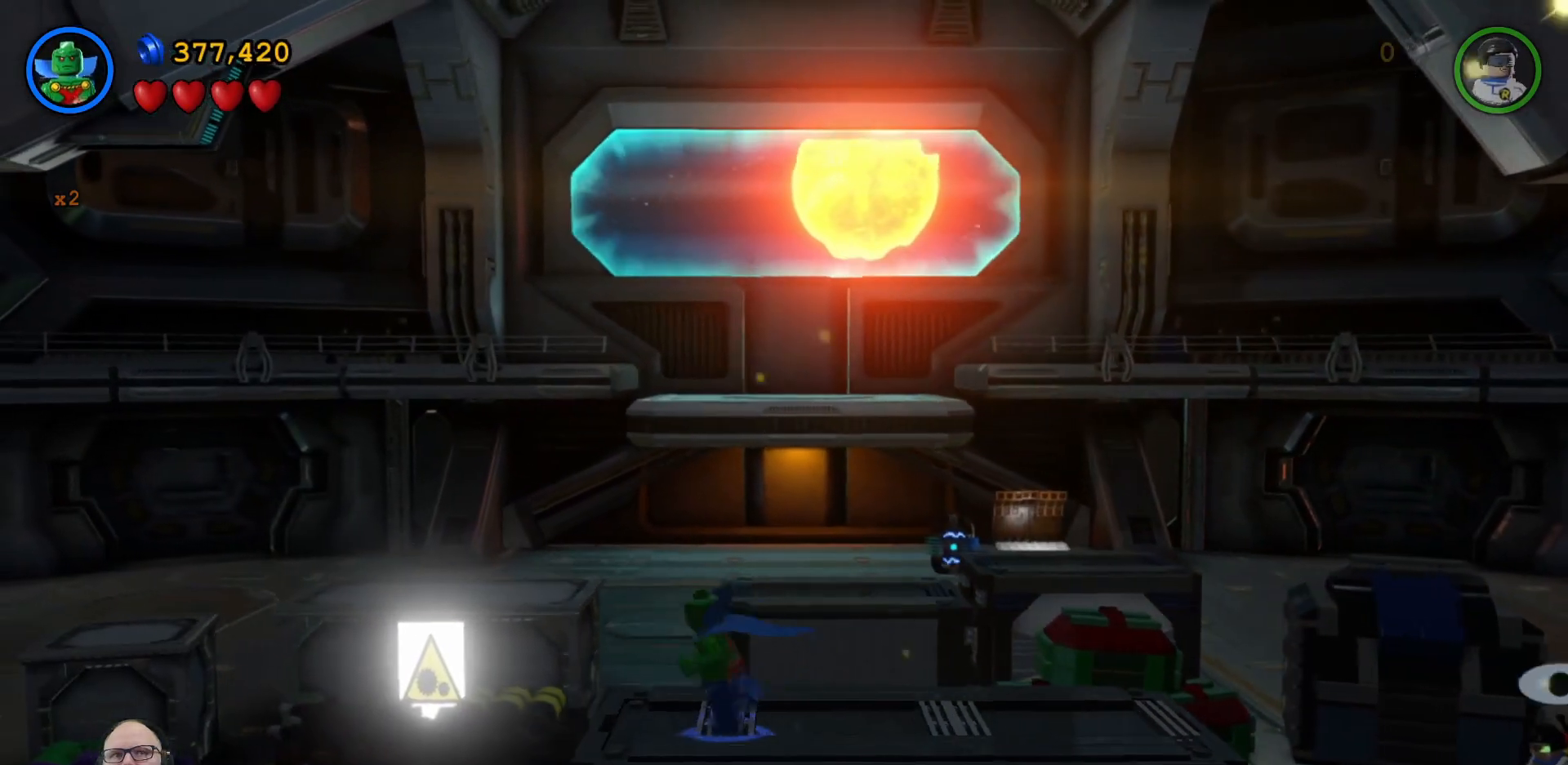
{"buttons": [], "left_stick": "left", "right_stick": "center", "events": []}
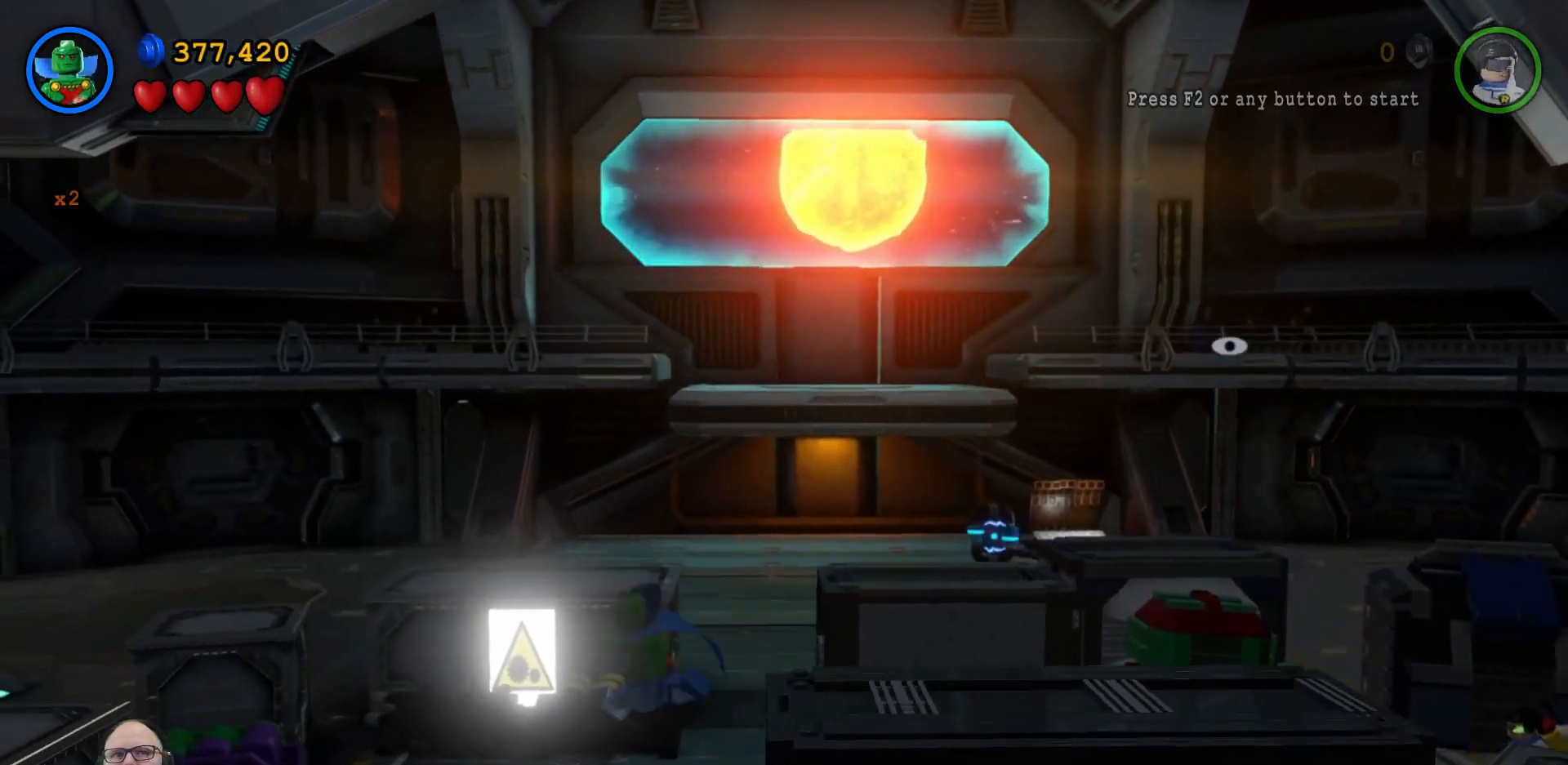
{"buttons": [], "left_stick": "down", "right_stick": "center", "events": [[67, "left_stick", "down-left"], [433, "left_stick", "down"]]}